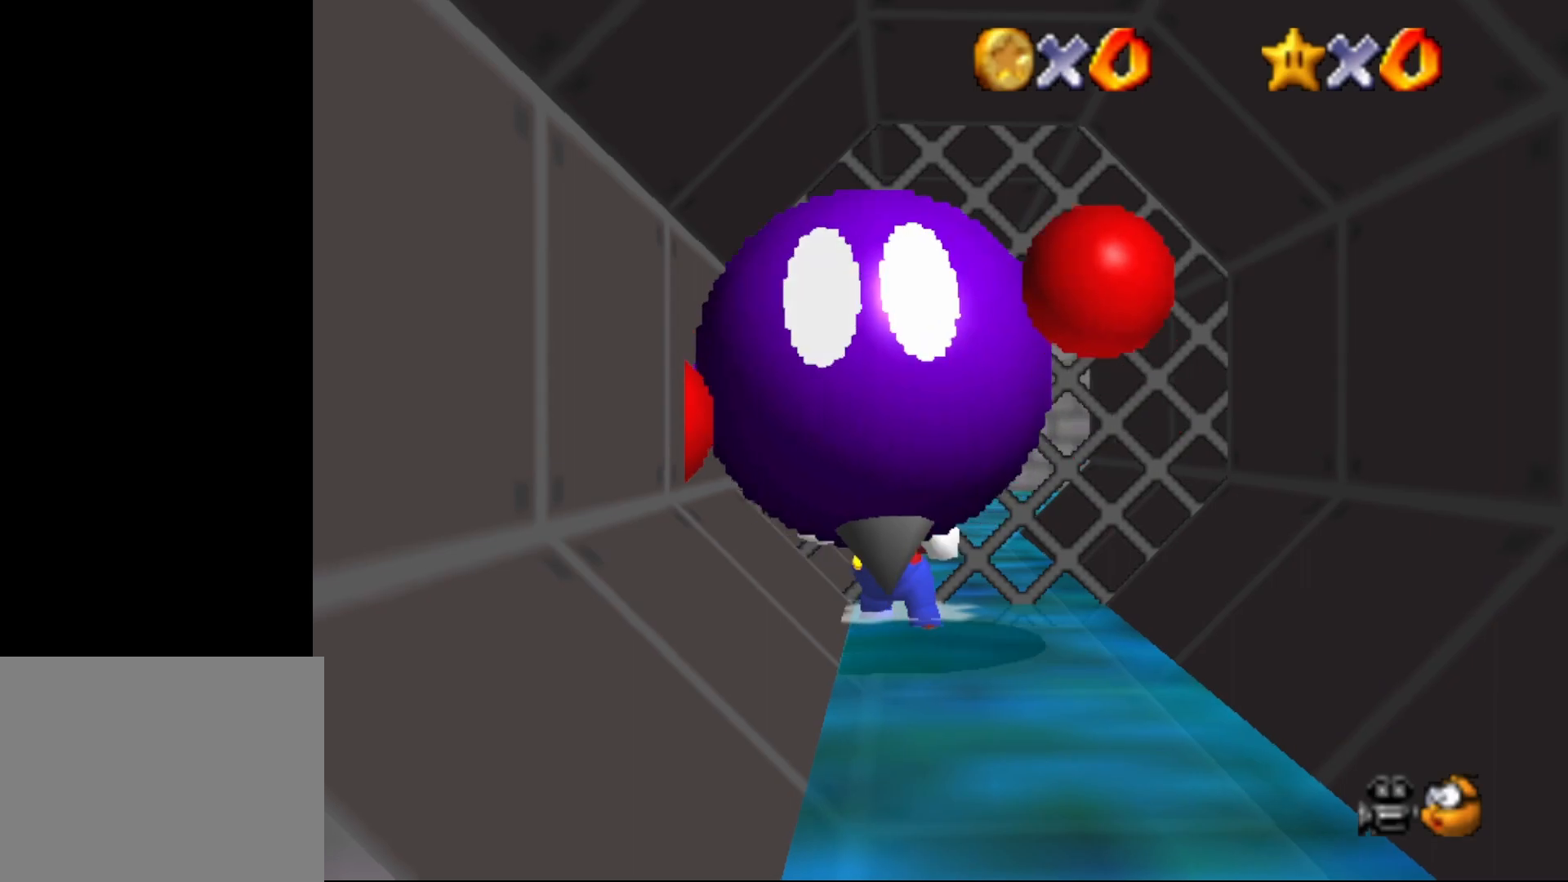
Gameplay with a controller (Nintendo layout); each line is a JSON object with the inputs held at the frame after it. "events" lists button and stick changes between this image and that frame as [ms after this image, input, new state], when the widget could be followed in between. Not read: L1 L3 R1 R3.
{"buttons": [], "left_stick": "up", "events": [[500, "left_stick", "up"]]}
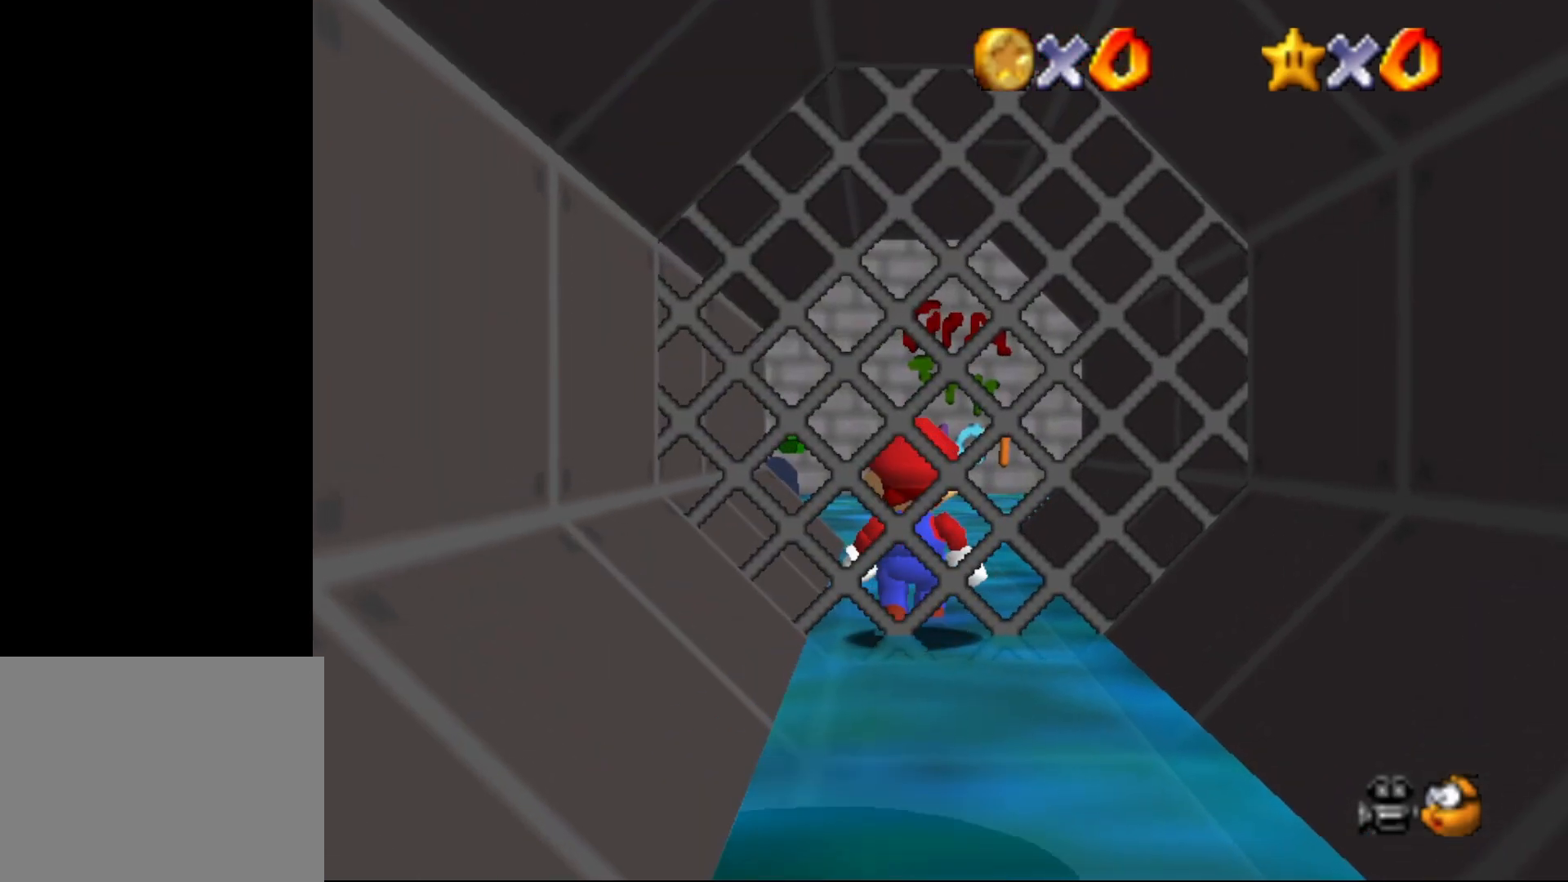
{"buttons": ["A"], "left_stick": "up", "events": [[483, "A", "down"]]}
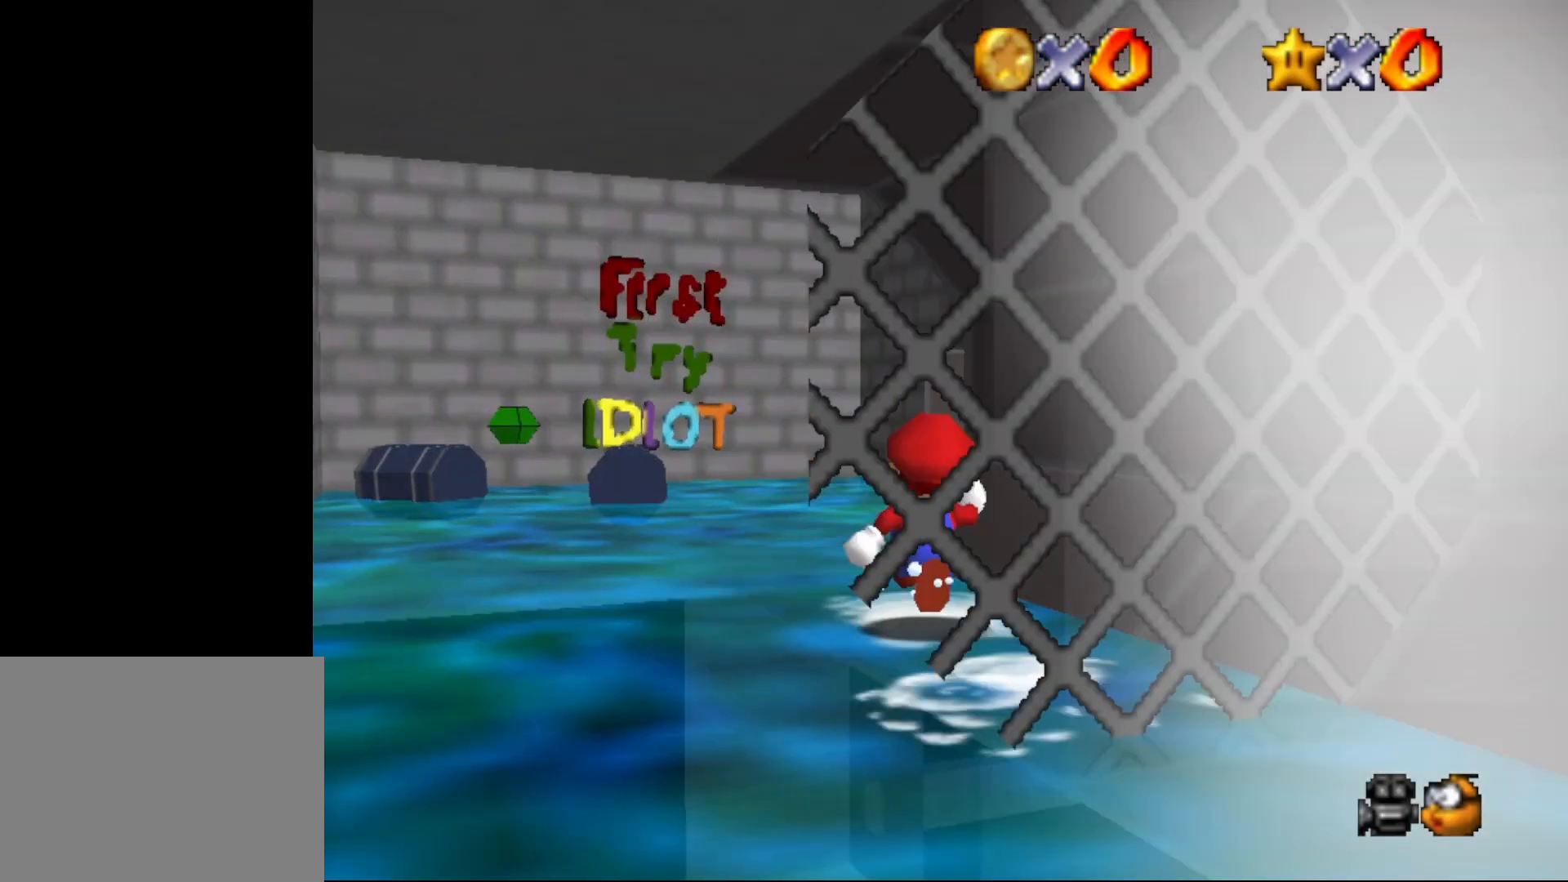
{"buttons": [], "left_stick": "up-left", "events": [[133, "A", "up"], [233, "left_stick", "up-left"]]}
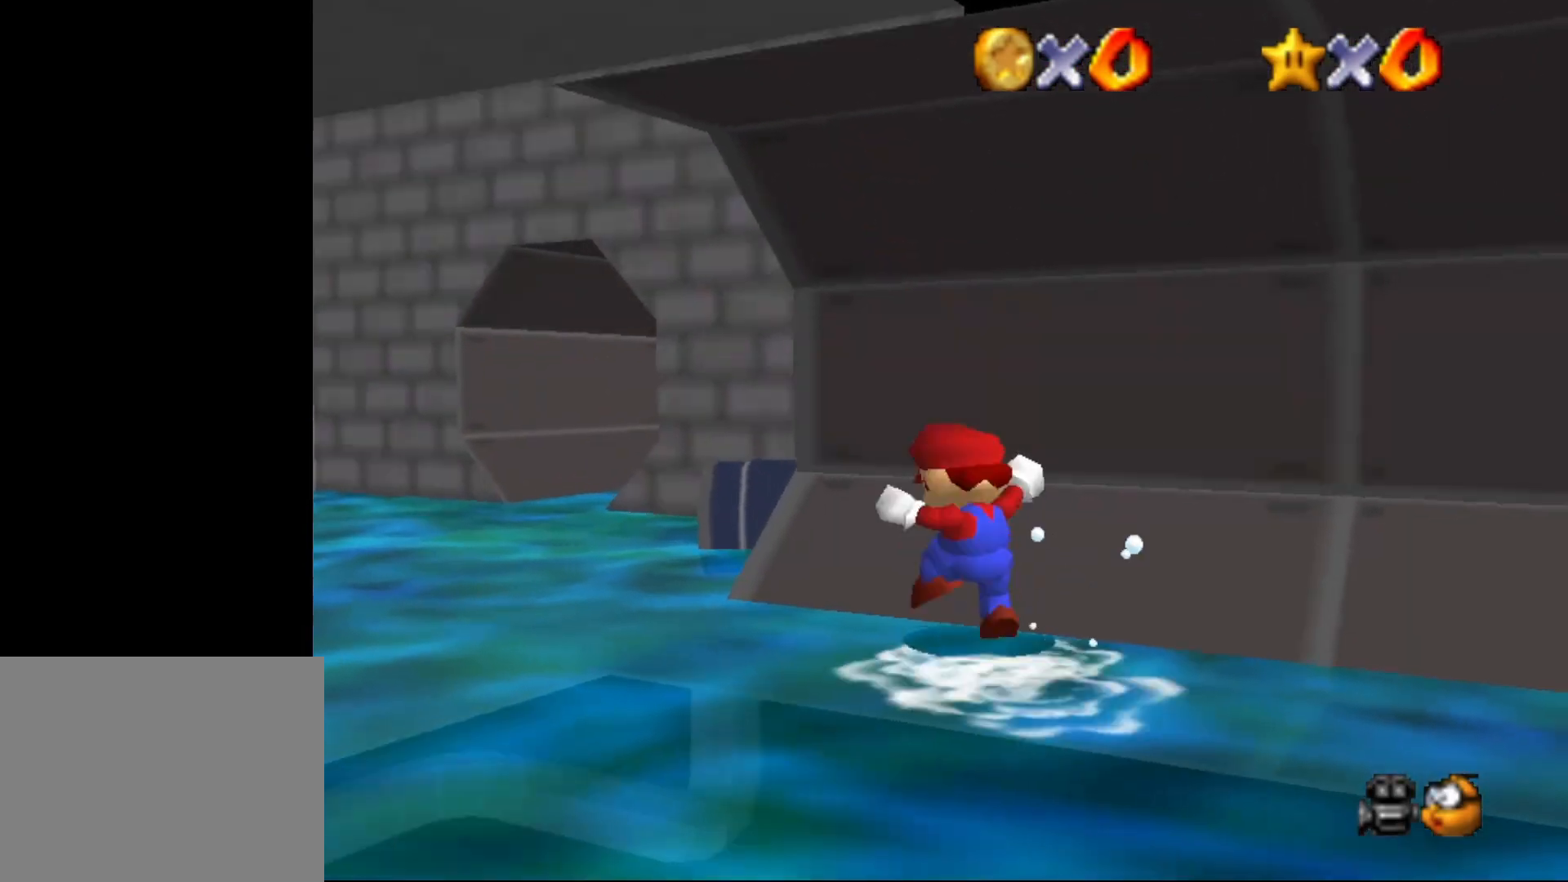
{"buttons": [], "left_stick": "left", "events": [[500, "left_stick", "left"]]}
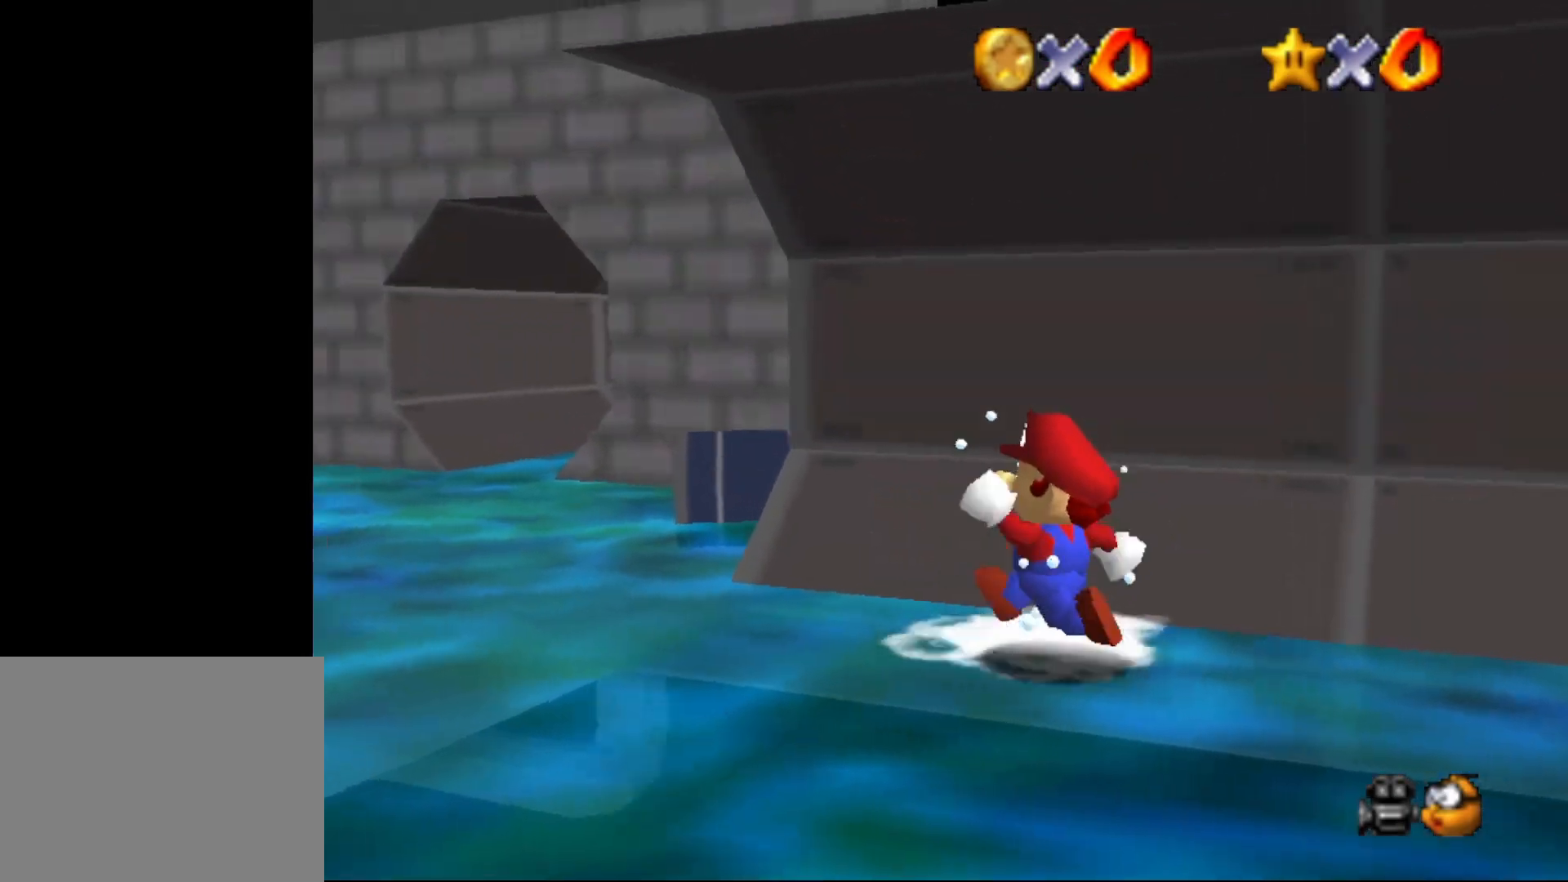
{"buttons": [], "left_stick": "up-left", "events": [[400, "left_stick", "up-left"]]}
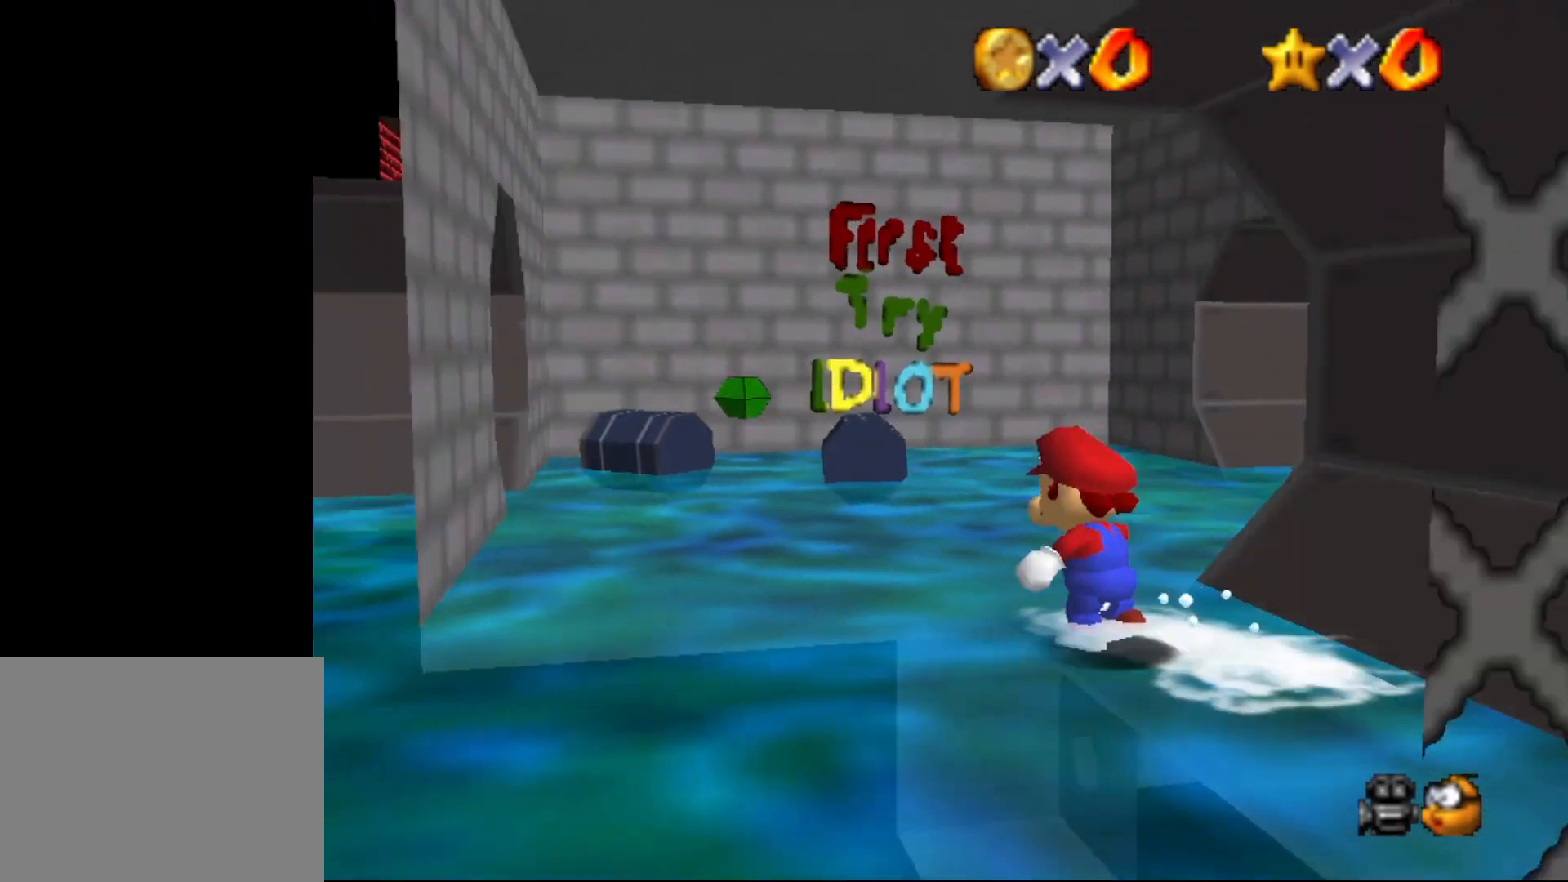
{"buttons": [], "left_stick": "up", "events": [[117, "left_stick", "up"]]}
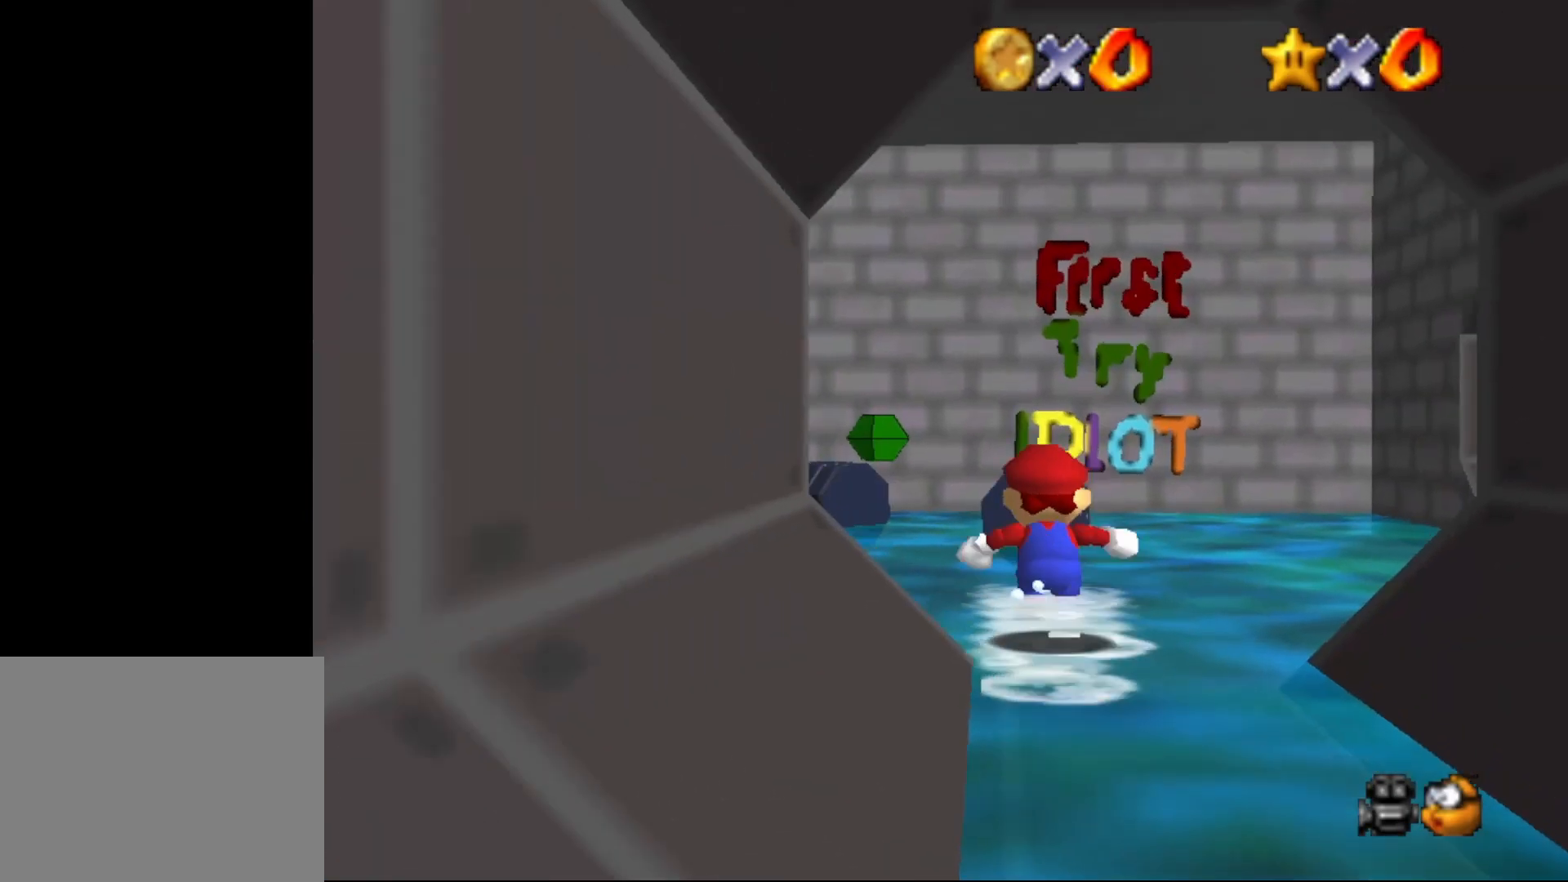
{"buttons": [], "left_stick": "up", "events": []}
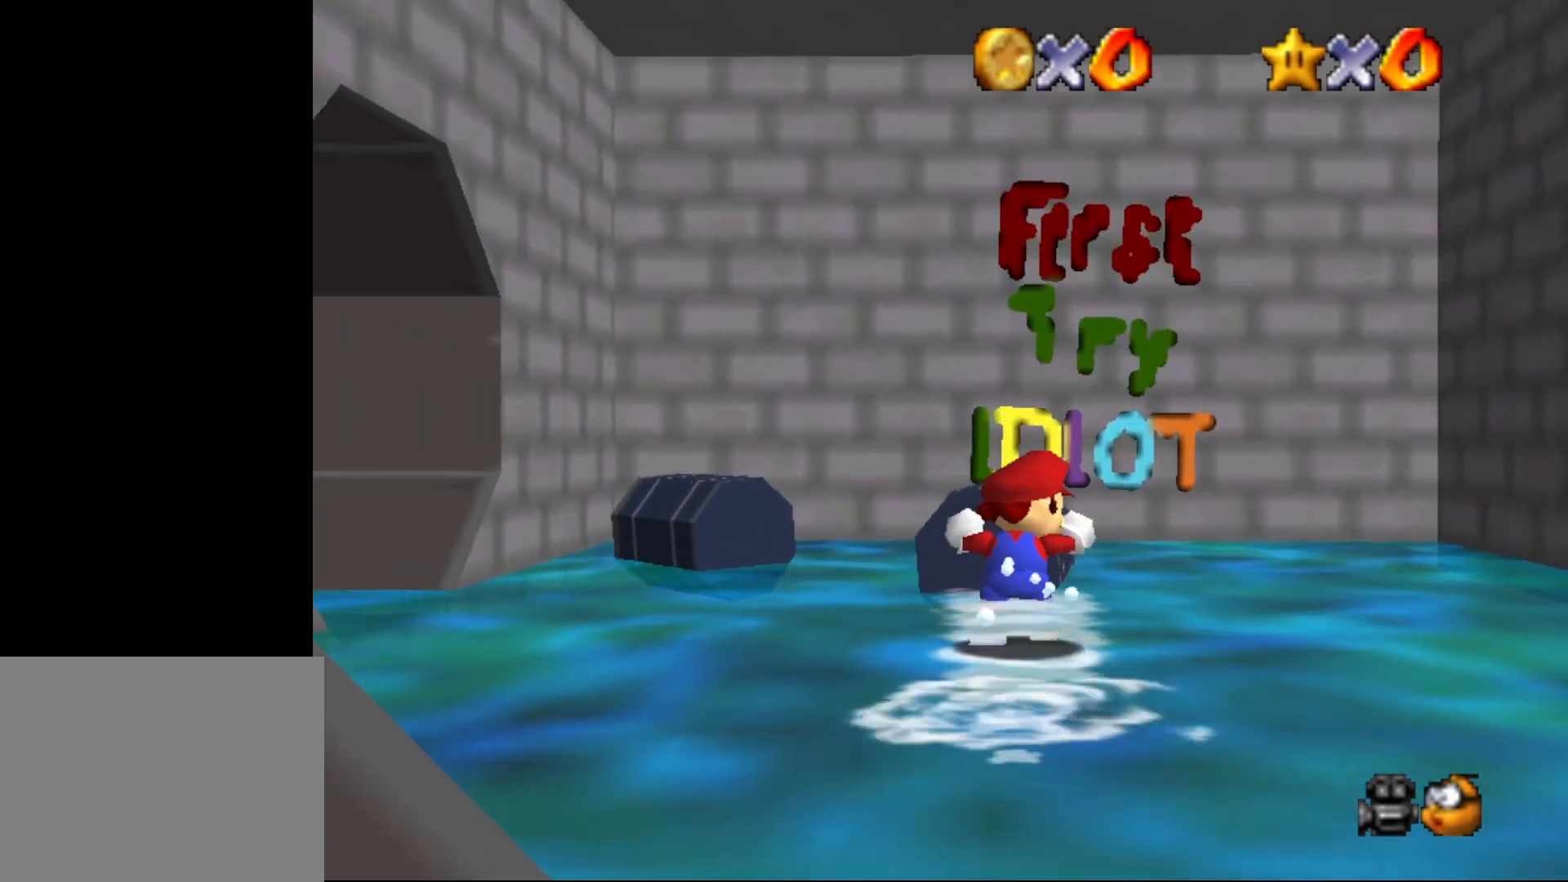
{"buttons": [], "left_stick": "center", "events": [[67, "left_stick", "center"]]}
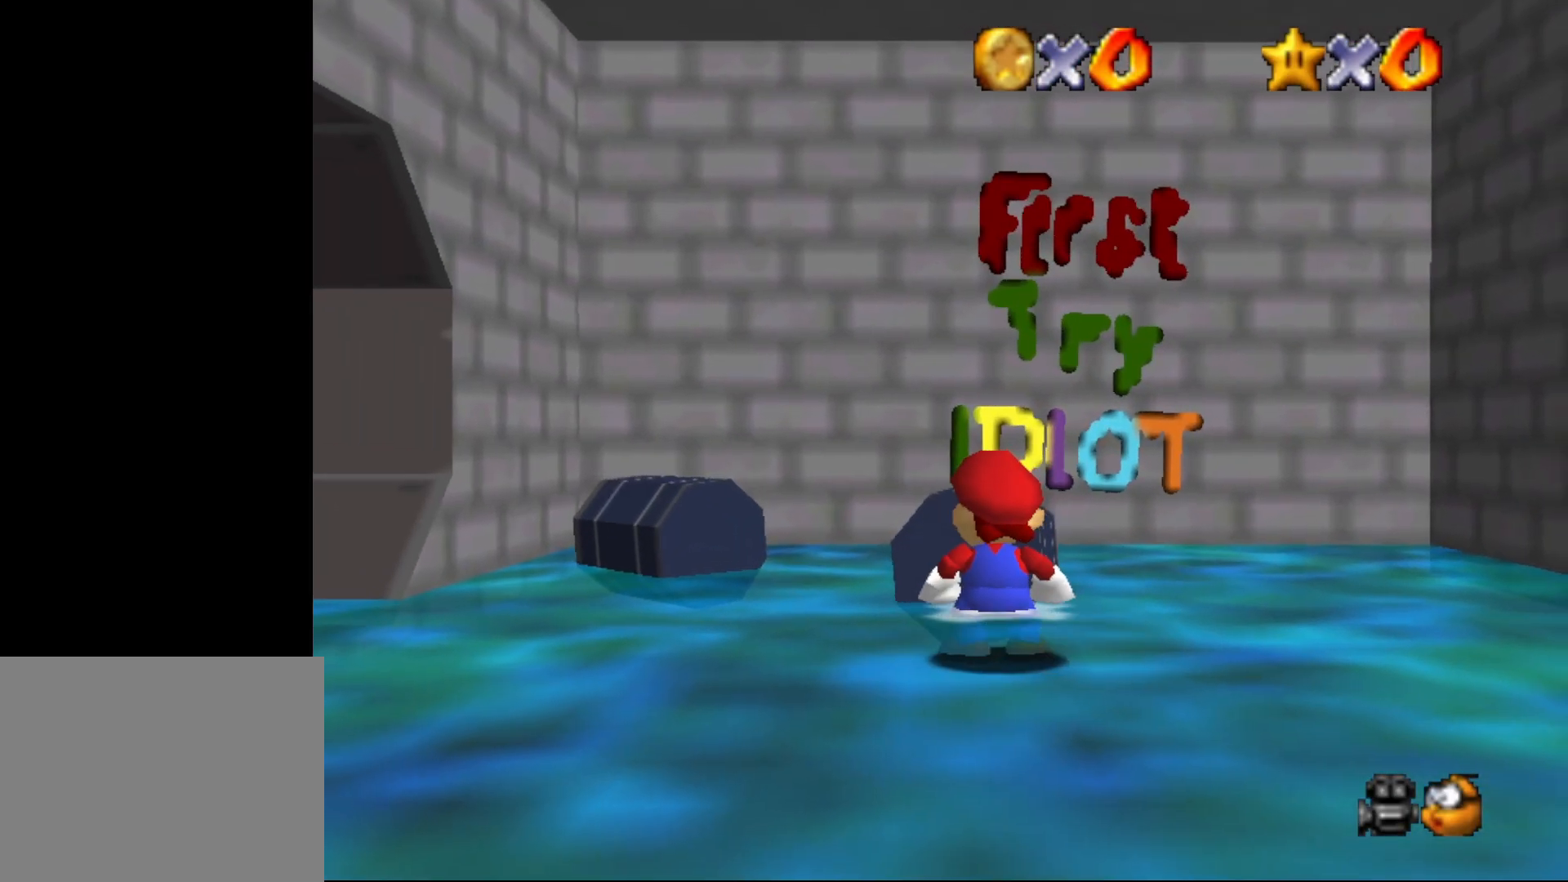
{"buttons": [], "left_stick": "left", "events": [[133, "left_stick", "left"], [233, "C_RIGHT", "down"], [333, "C_RIGHT", "up"]]}
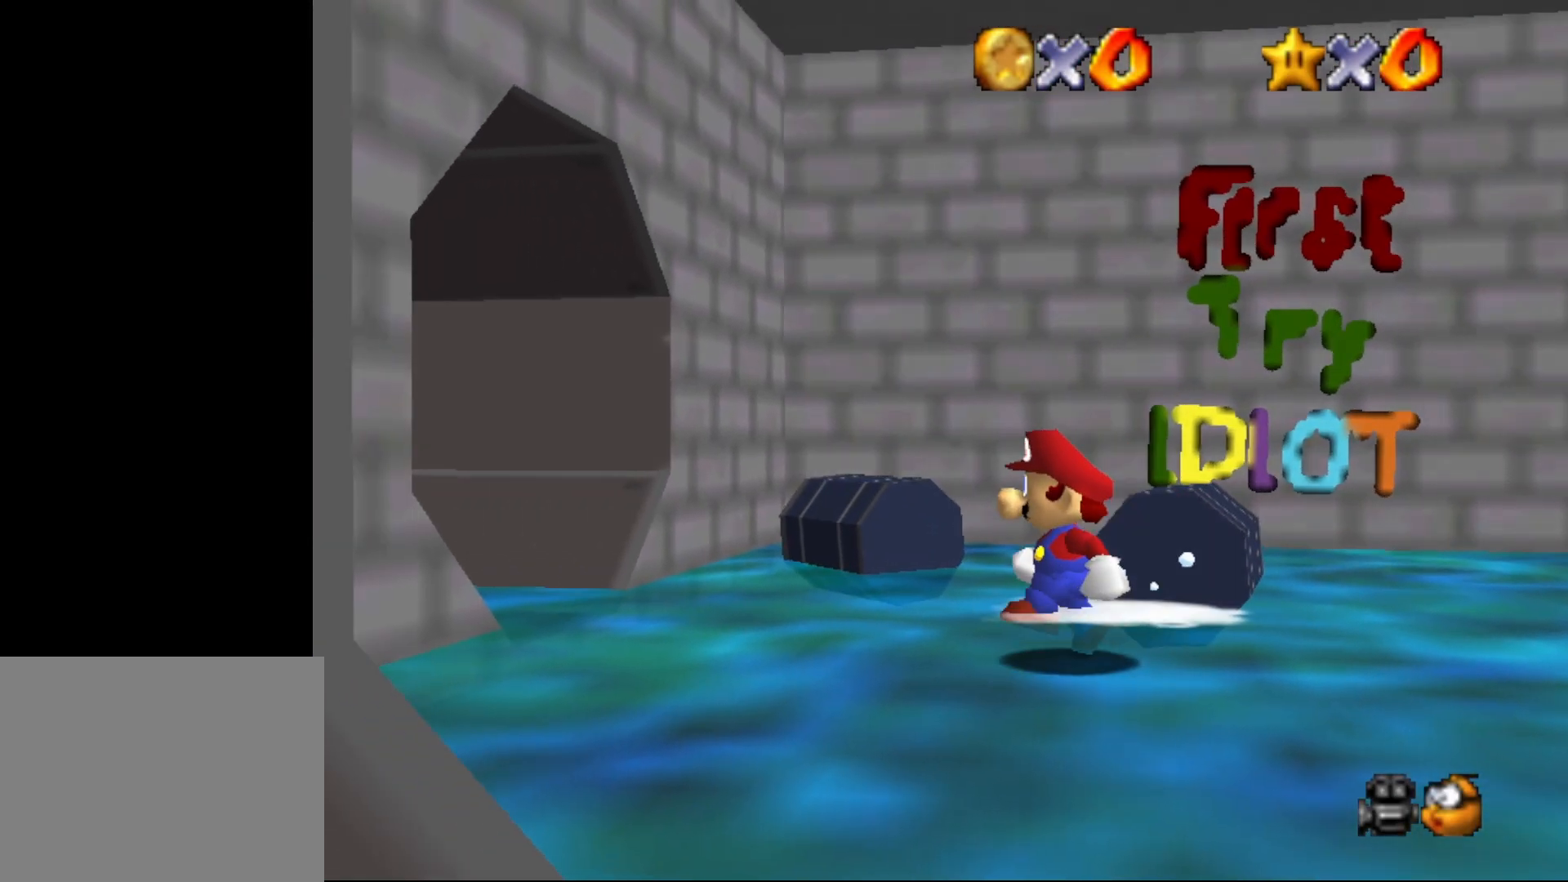
{"buttons": [], "left_stick": "up", "events": [[133, "left_stick", "up-left"], [300, "left_stick", "center"], [433, "left_stick", "up"]]}
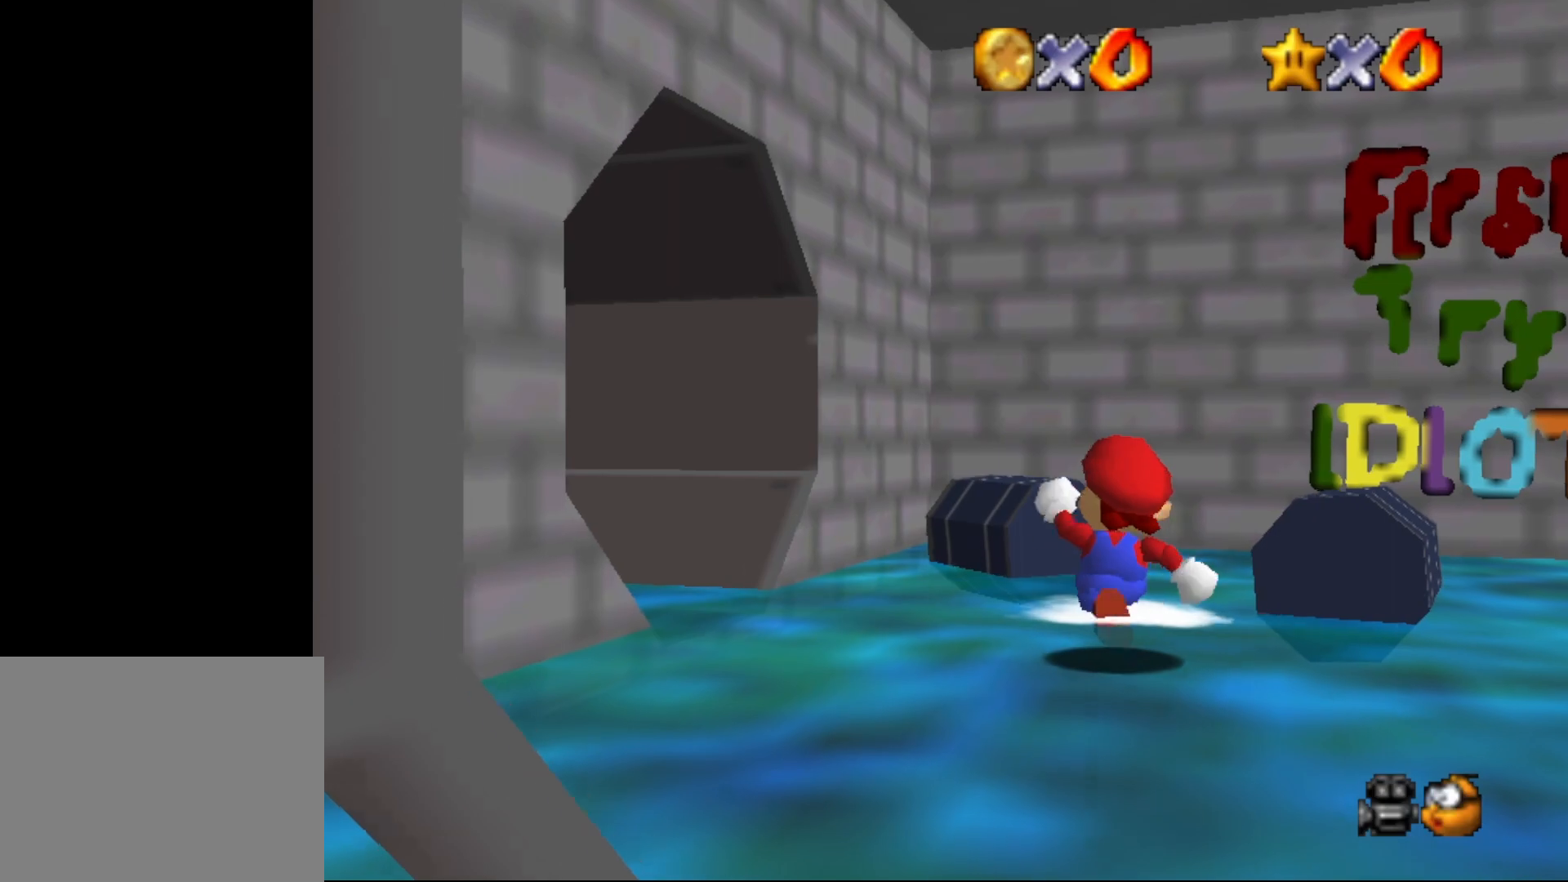
{"buttons": [], "left_stick": "up-right", "events": [[200, "C_RIGHT", "down"], [317, "left_stick", "up-right"], [350, "C_RIGHT", "up"]]}
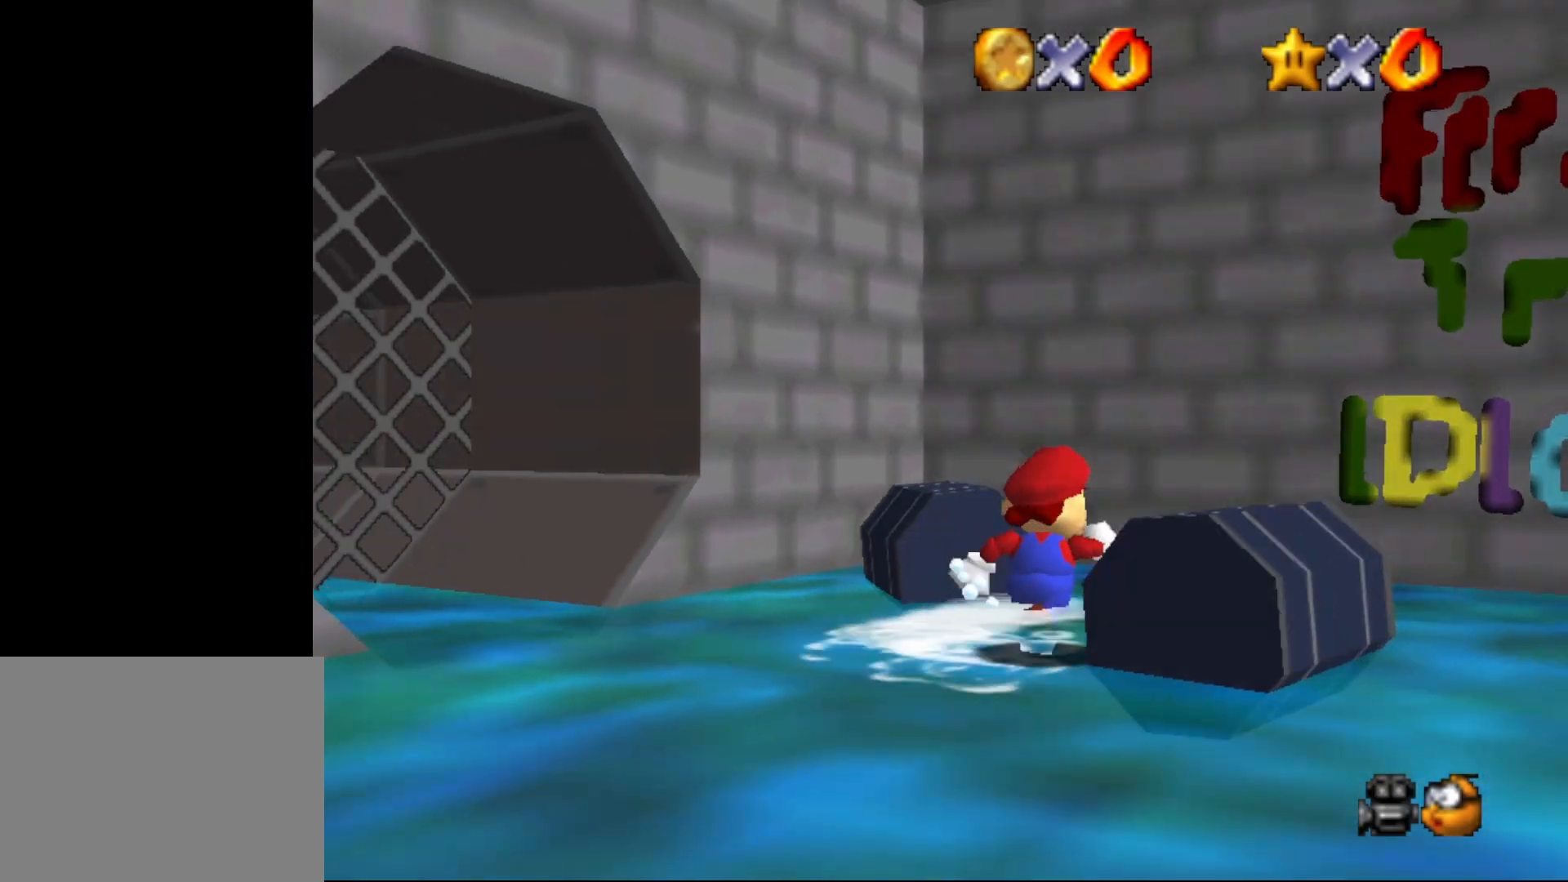
{"buttons": [], "left_stick": "right", "events": [[383, "left_stick", "right"]]}
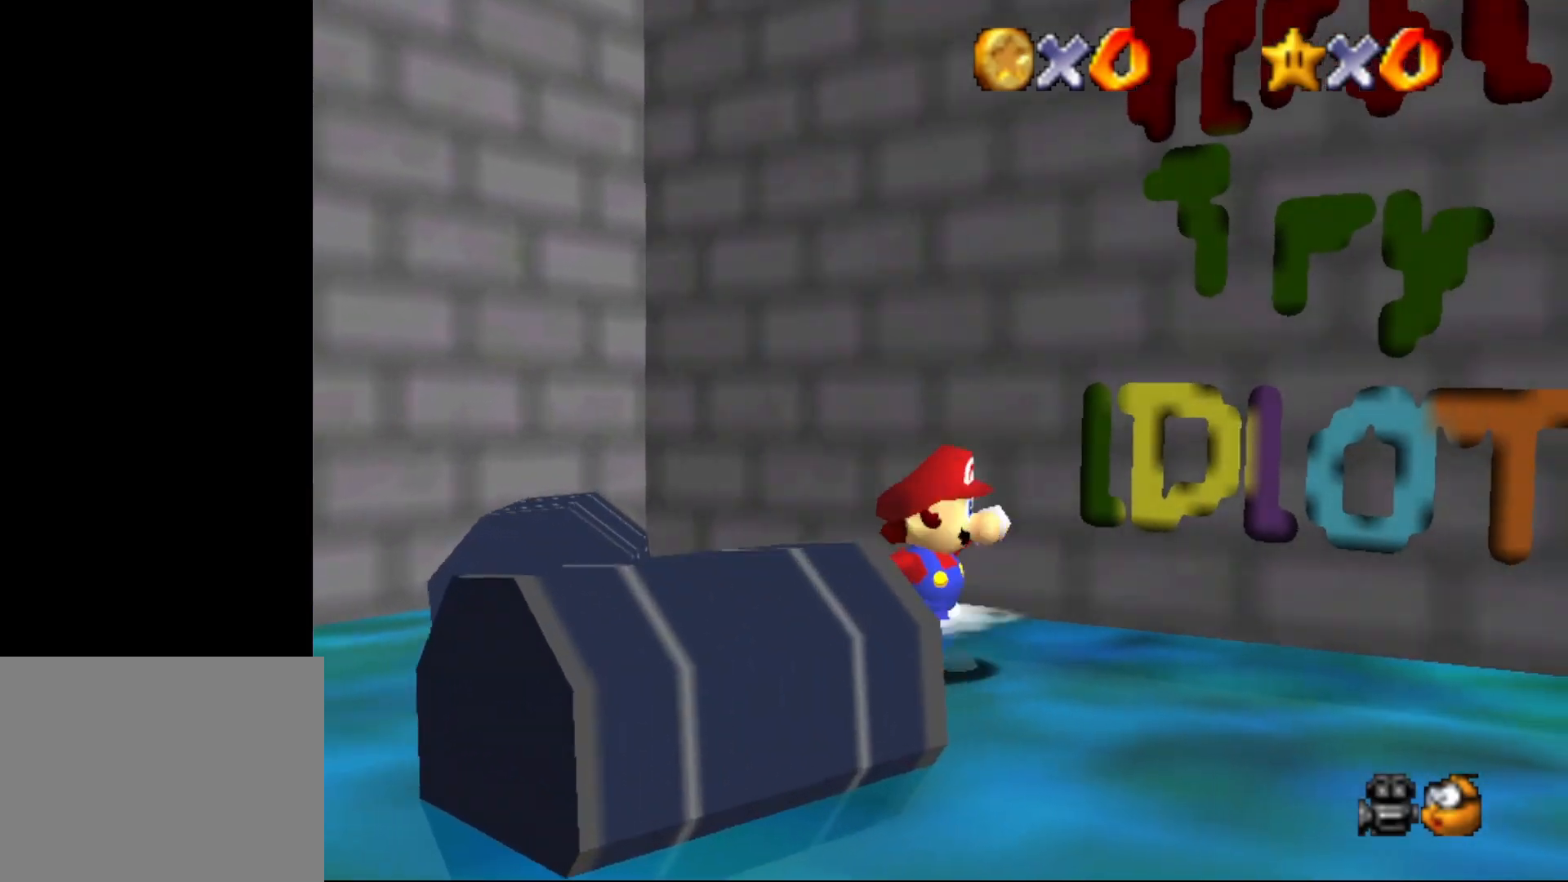
{"buttons": ["C_RIGHT"], "left_stick": "down-left", "events": [[33, "left_stick", "down-right"], [217, "left_stick", "down"], [317, "left_stick", "down-left"], [367, "C_RIGHT", "down"]]}
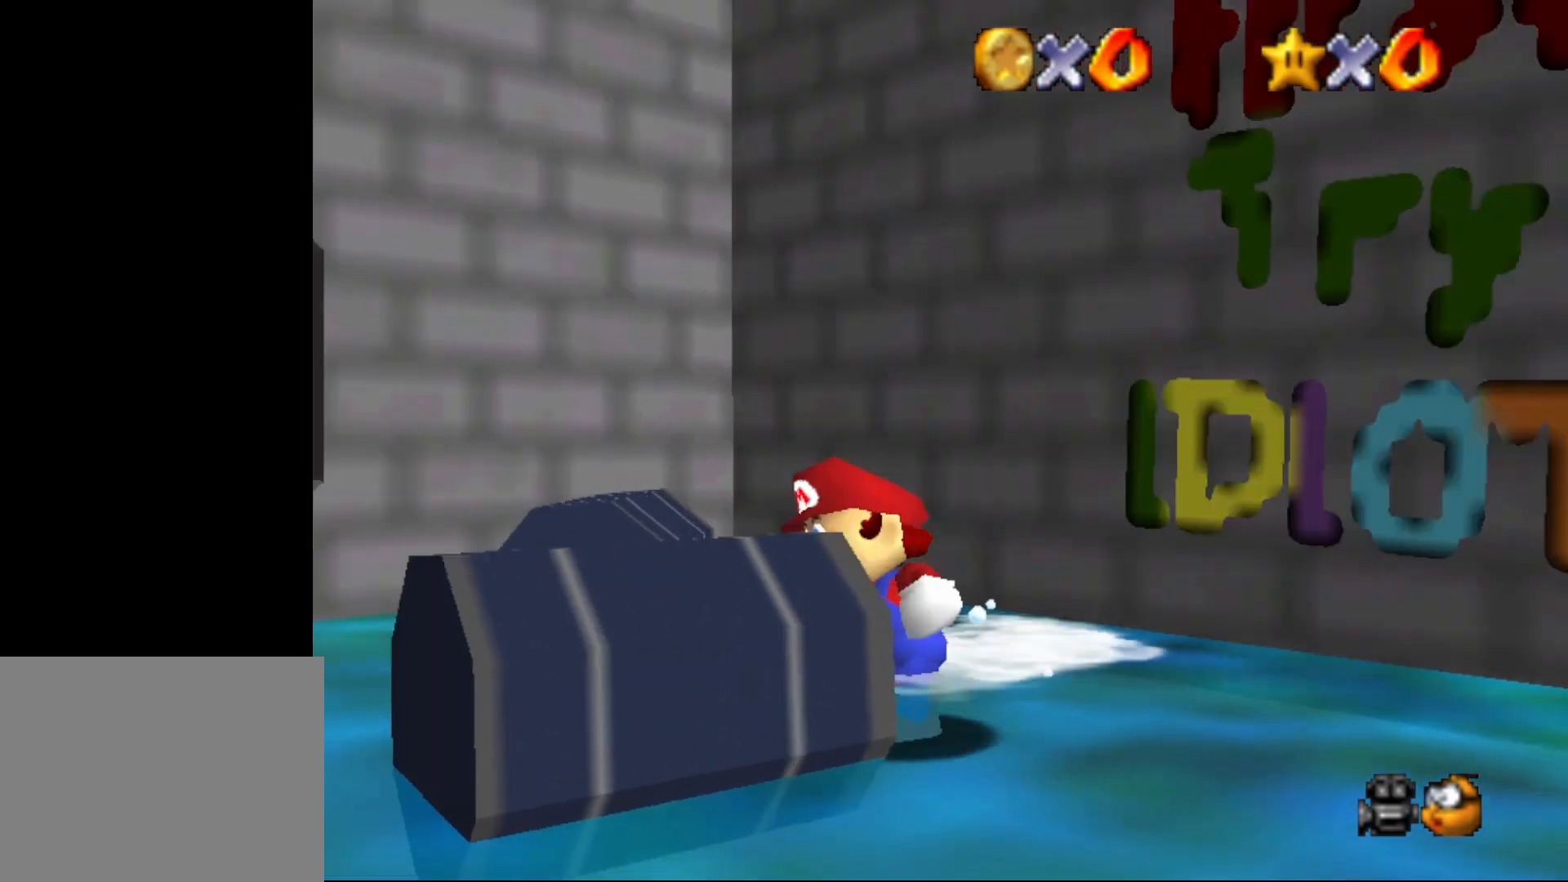
{"buttons": [], "left_stick": "up-left", "events": [[33, "C_RIGHT", "up"], [83, "left_stick", "up-left"]]}
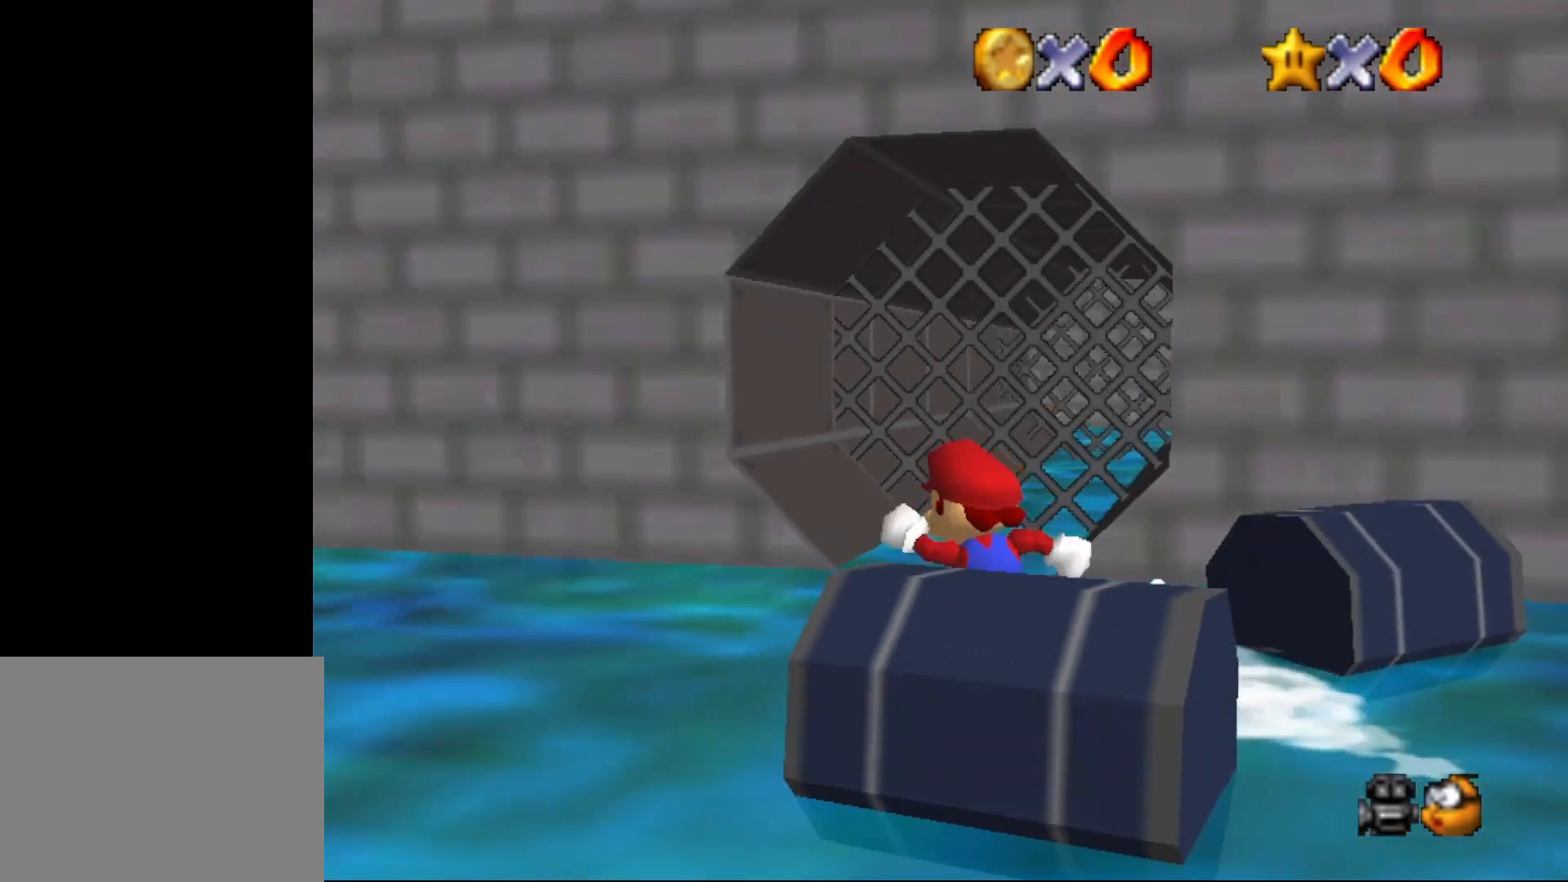
{"buttons": [], "left_stick": "up-right", "events": [[50, "C_DOWN", "down"], [133, "left_stick", "up"], [233, "C_DOWN", "up"], [383, "left_stick", "up-right"]]}
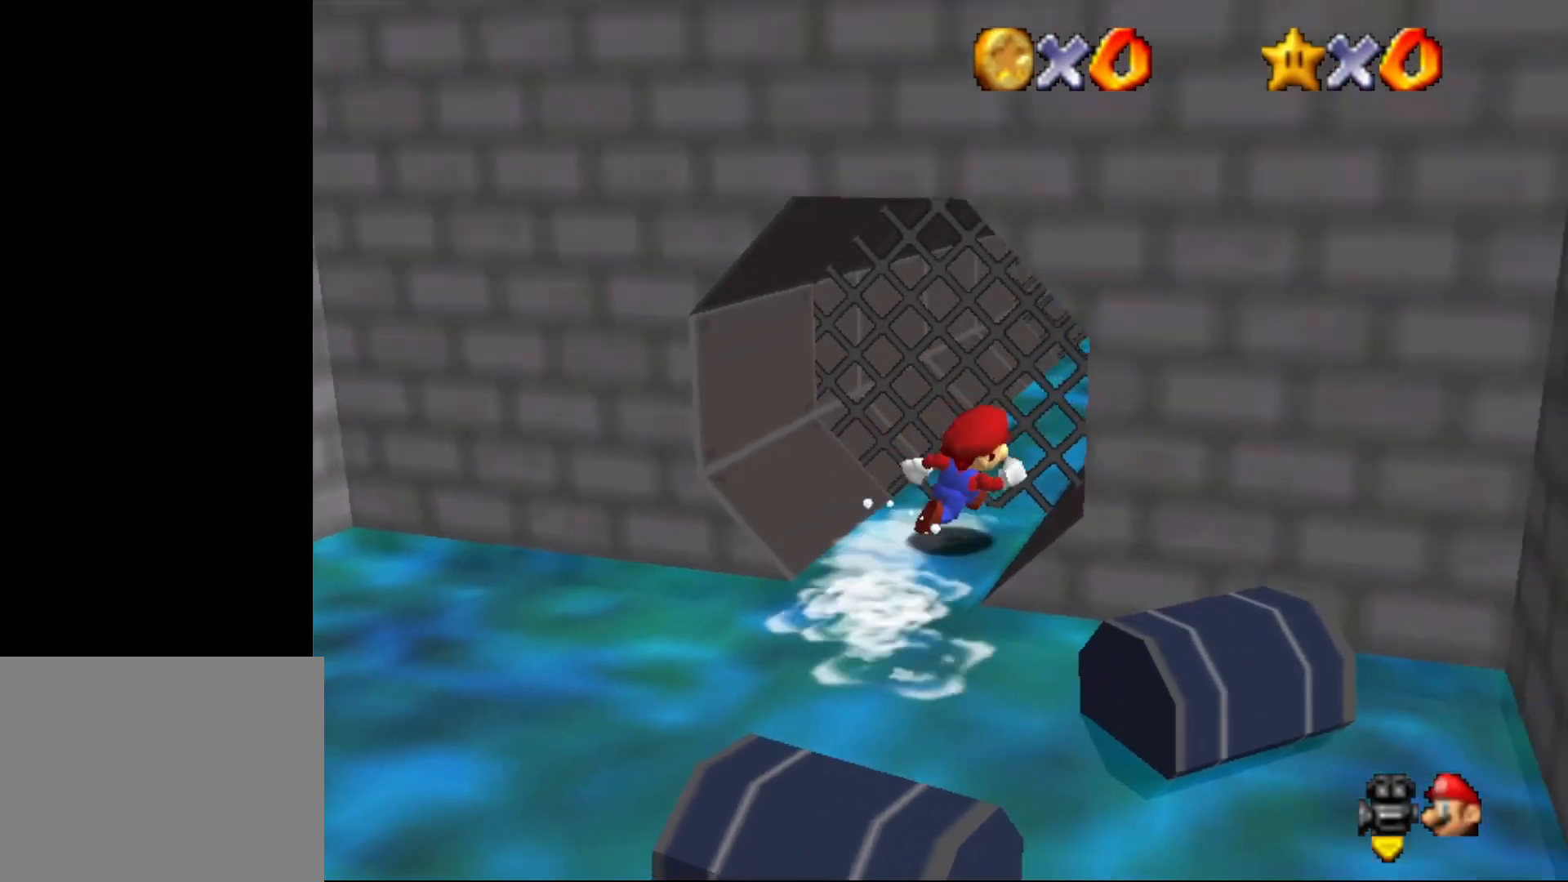
{"buttons": [], "left_stick": "down-left", "events": [[117, "left_stick", "center"], [183, "left_stick", "down-left"]]}
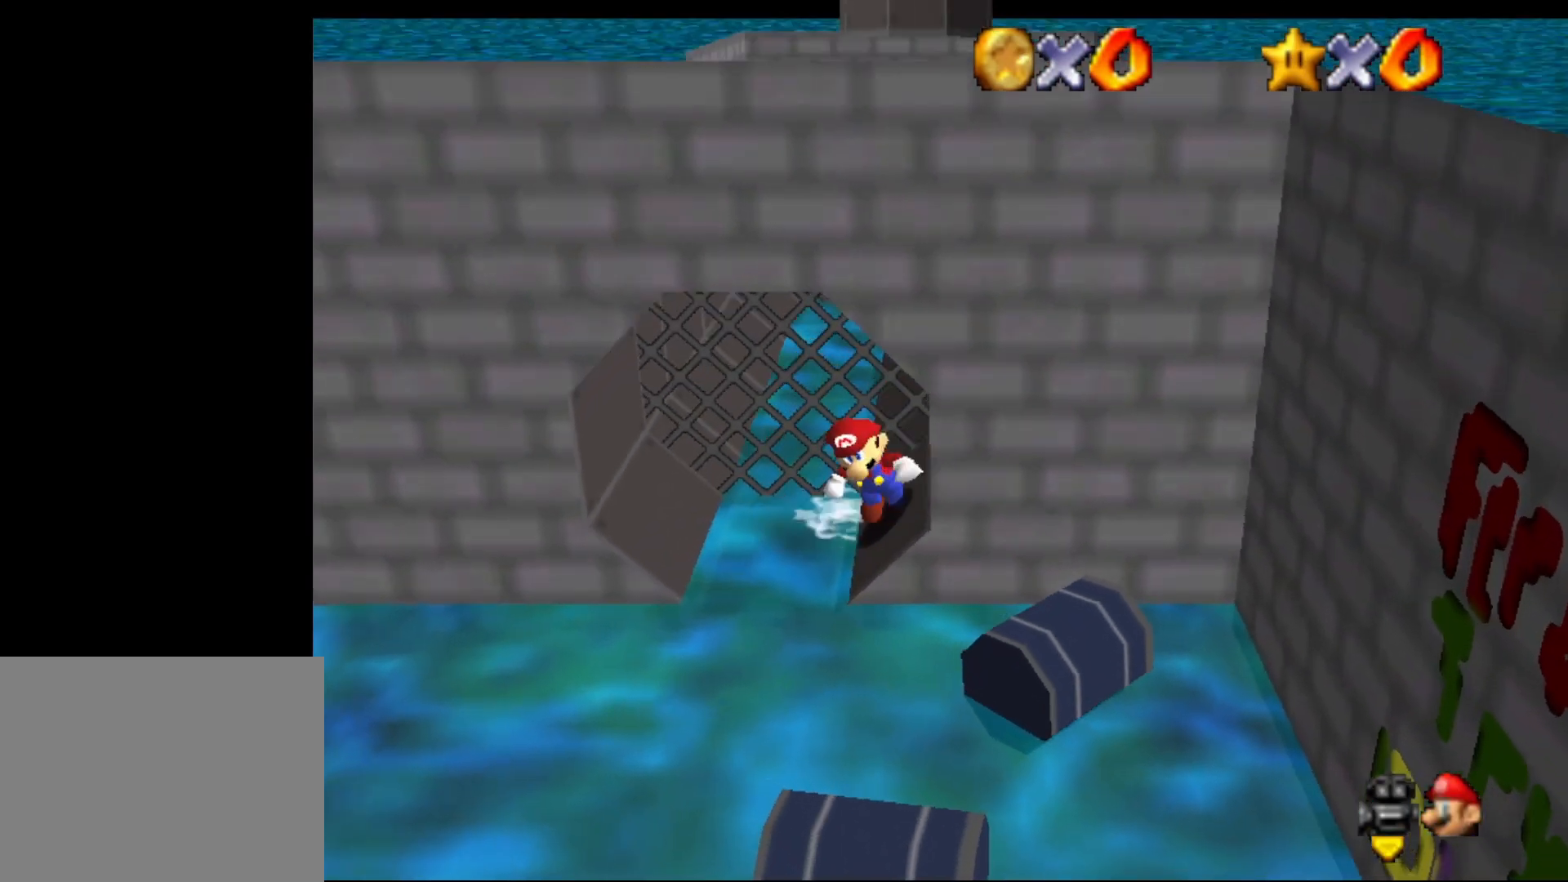
{"buttons": [], "left_stick": "down-left", "events": []}
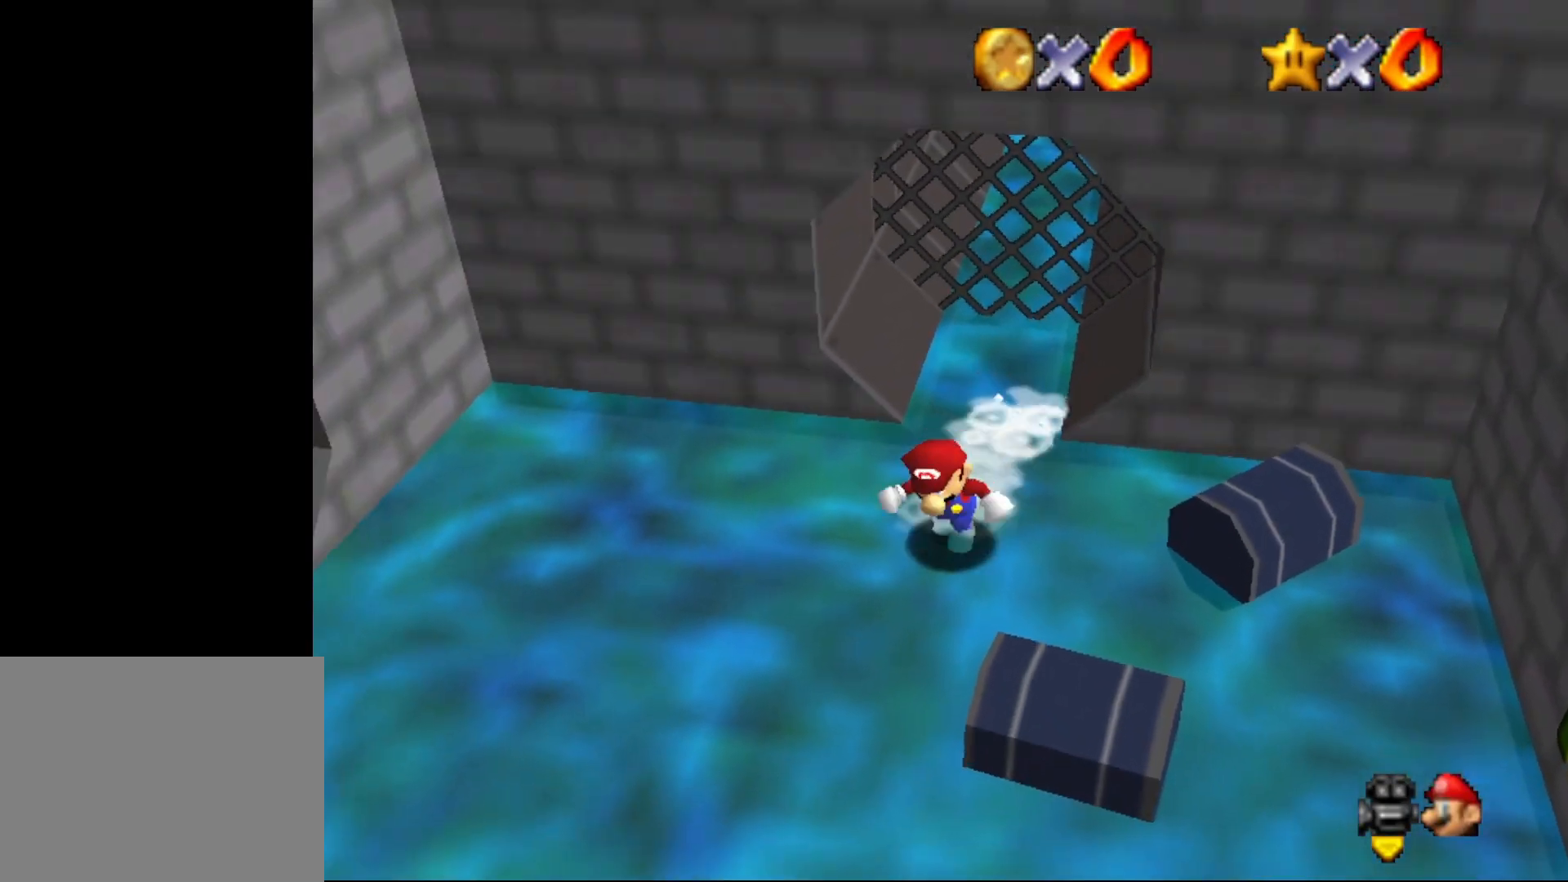
{"buttons": [], "left_stick": "down-left", "events": [[150, "C_RIGHT", "down"], [317, "C_RIGHT", "up"], [350, "C_UP", "down"], [467, "C_UP", "up"]]}
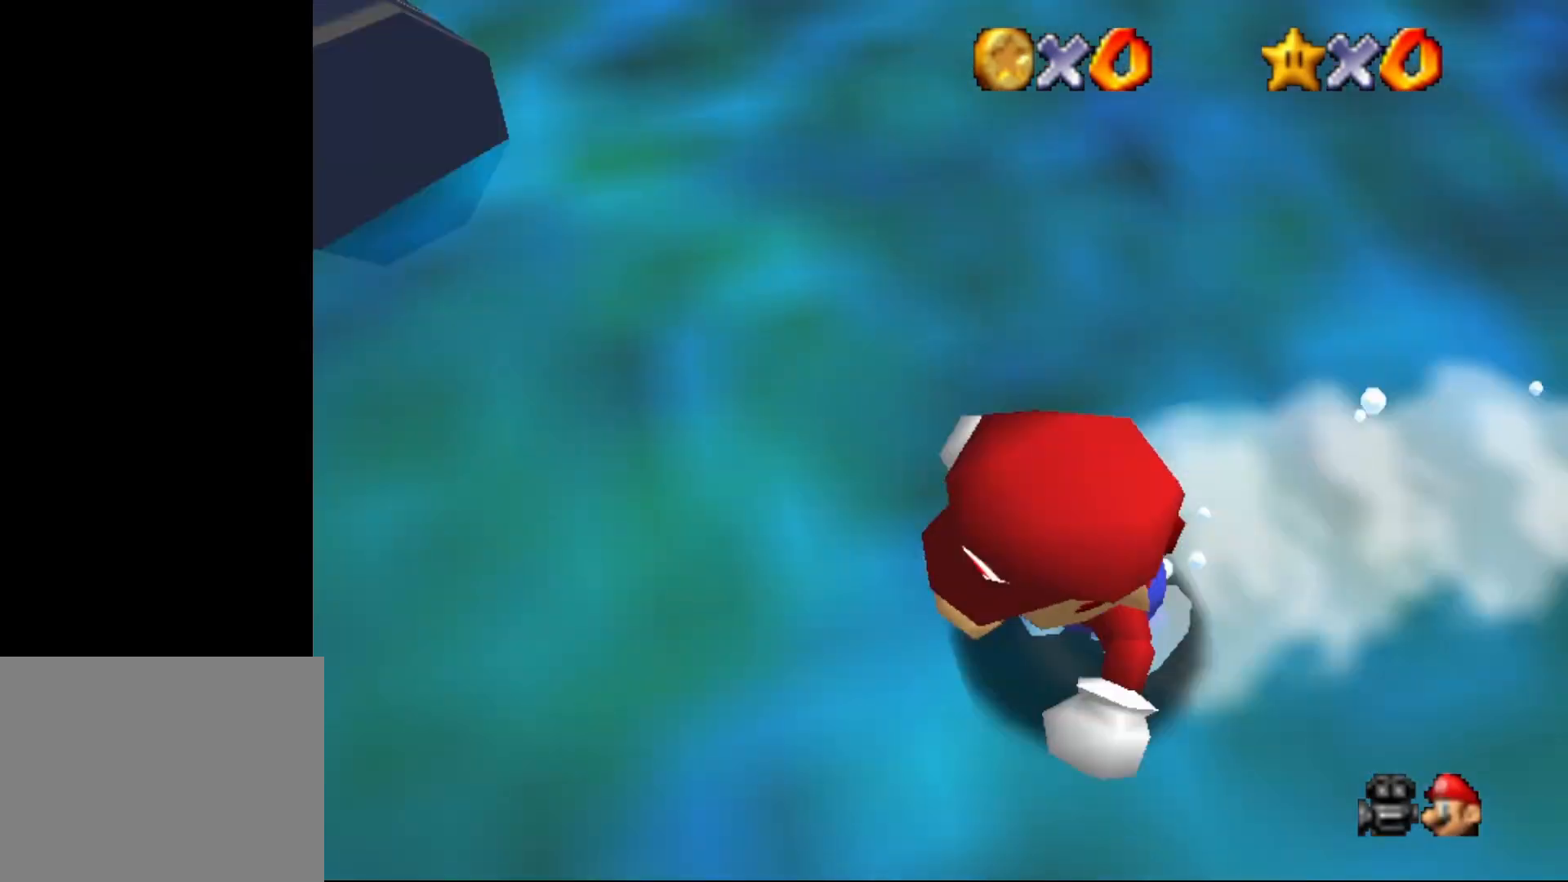
{"buttons": [], "left_stick": "up", "events": [[200, "left_stick", "up-left"], [383, "left_stick", "up"]]}
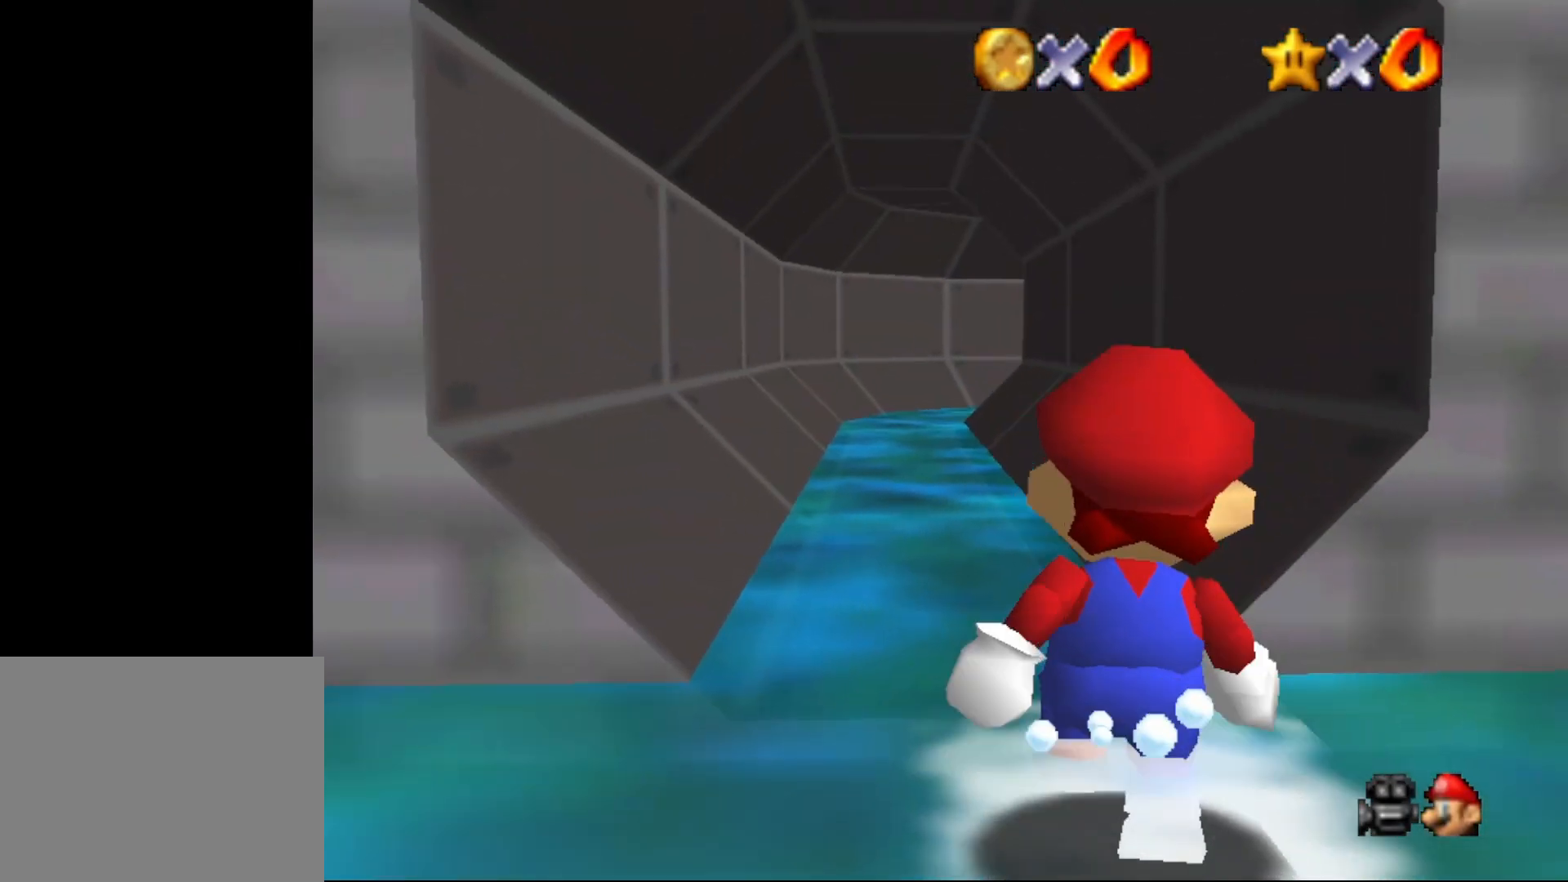
{"buttons": [], "left_stick": "up", "events": [[233, "C_DOWN", "down"], [333, "C_DOWN", "up"]]}
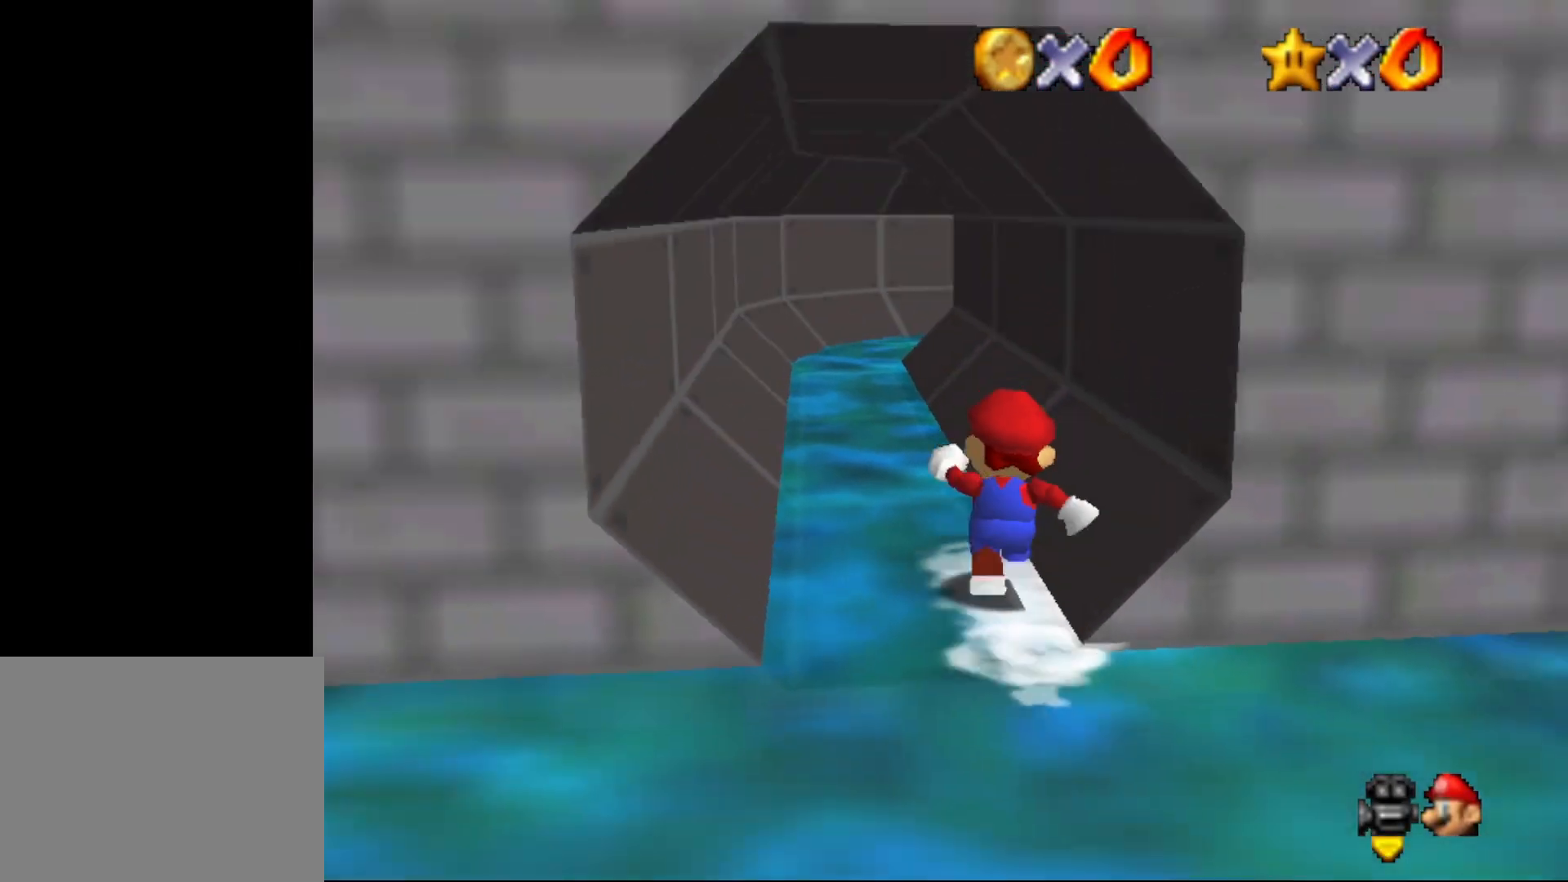
{"buttons": ["B"], "left_stick": "up", "events": [[50, "A", "down"], [100, "A", "up"], [100, "left_stick", "up-left"], [400, "left_stick", "up"], [500, "B", "down"]]}
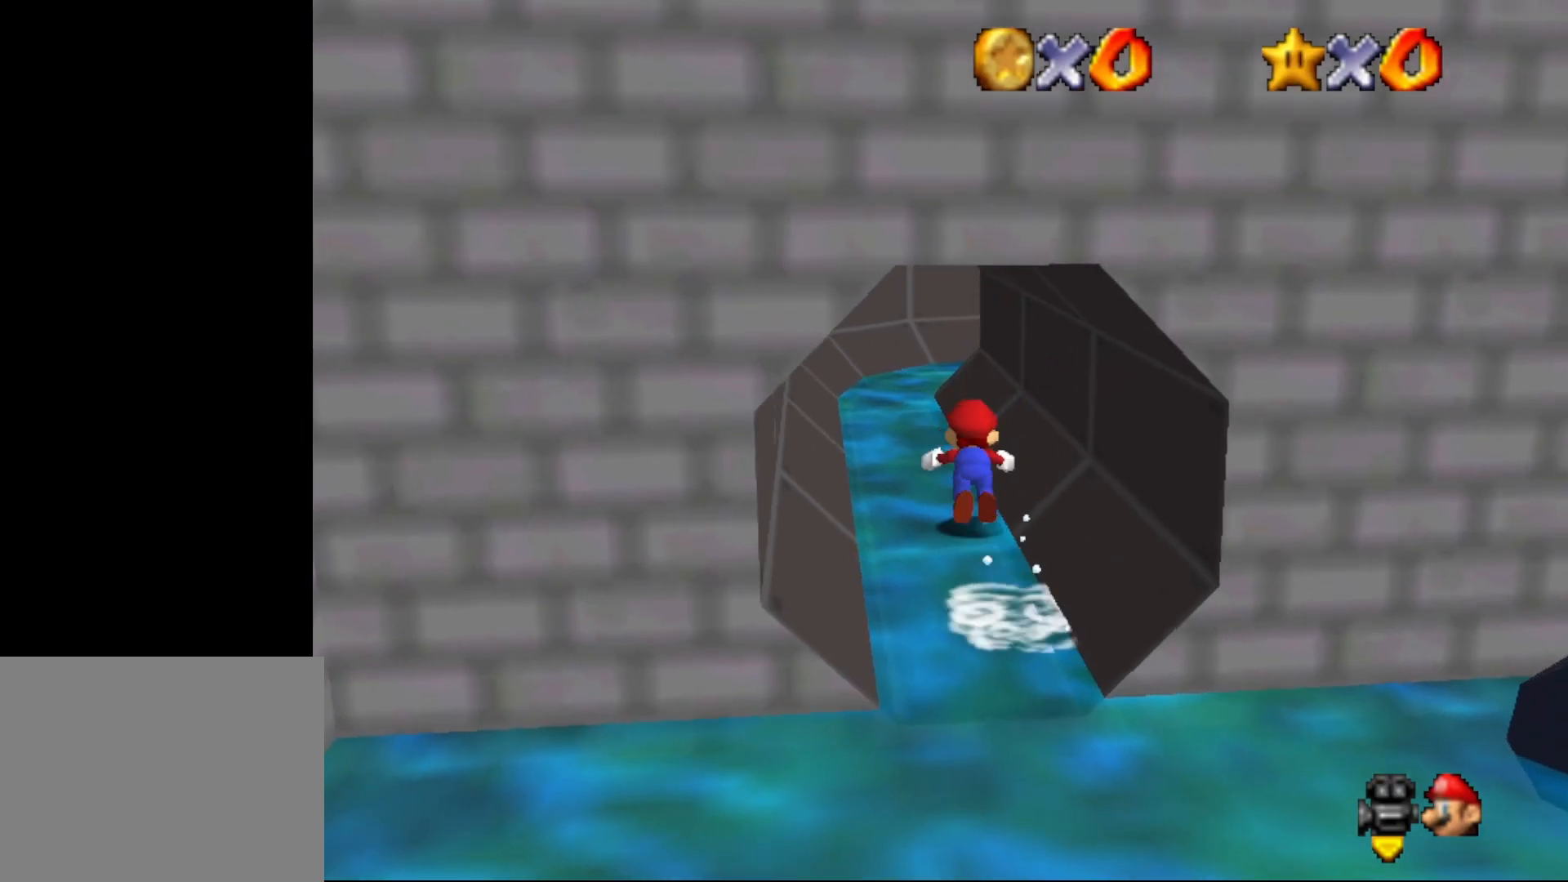
{"buttons": ["C_UP"], "left_stick": "up", "events": [[67, "A", "down"], [83, "B", "up"], [183, "A", "up"], [433, "C_UP", "down"]]}
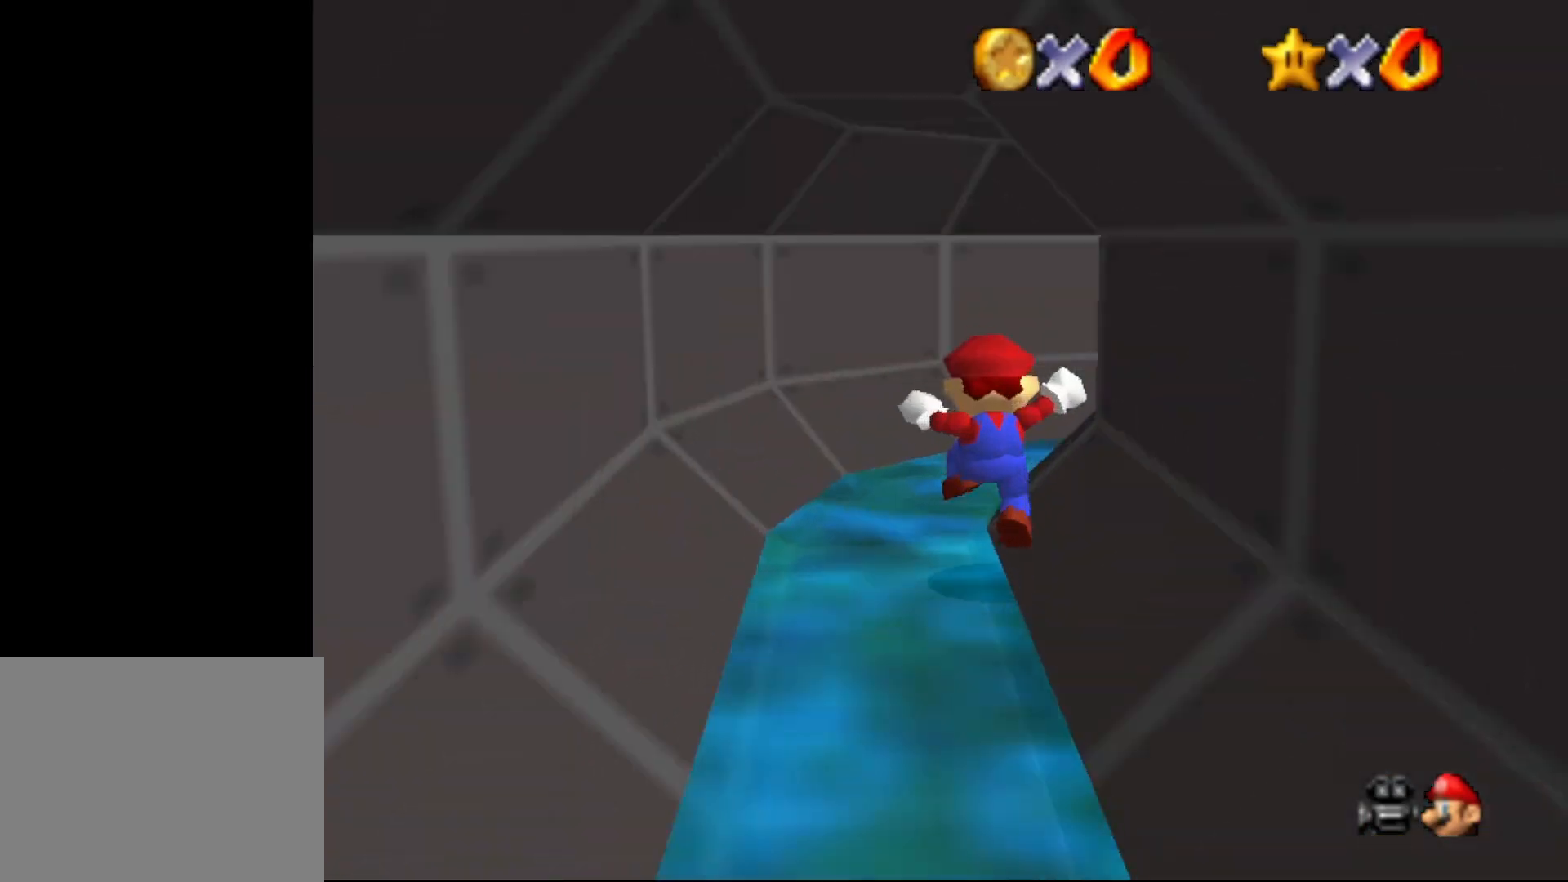
{"buttons": ["C_LEFT"], "left_stick": "up-right", "events": [[33, "C_UP", "up"], [300, "left_stick", "up-right"], [483, "C_LEFT", "down"]]}
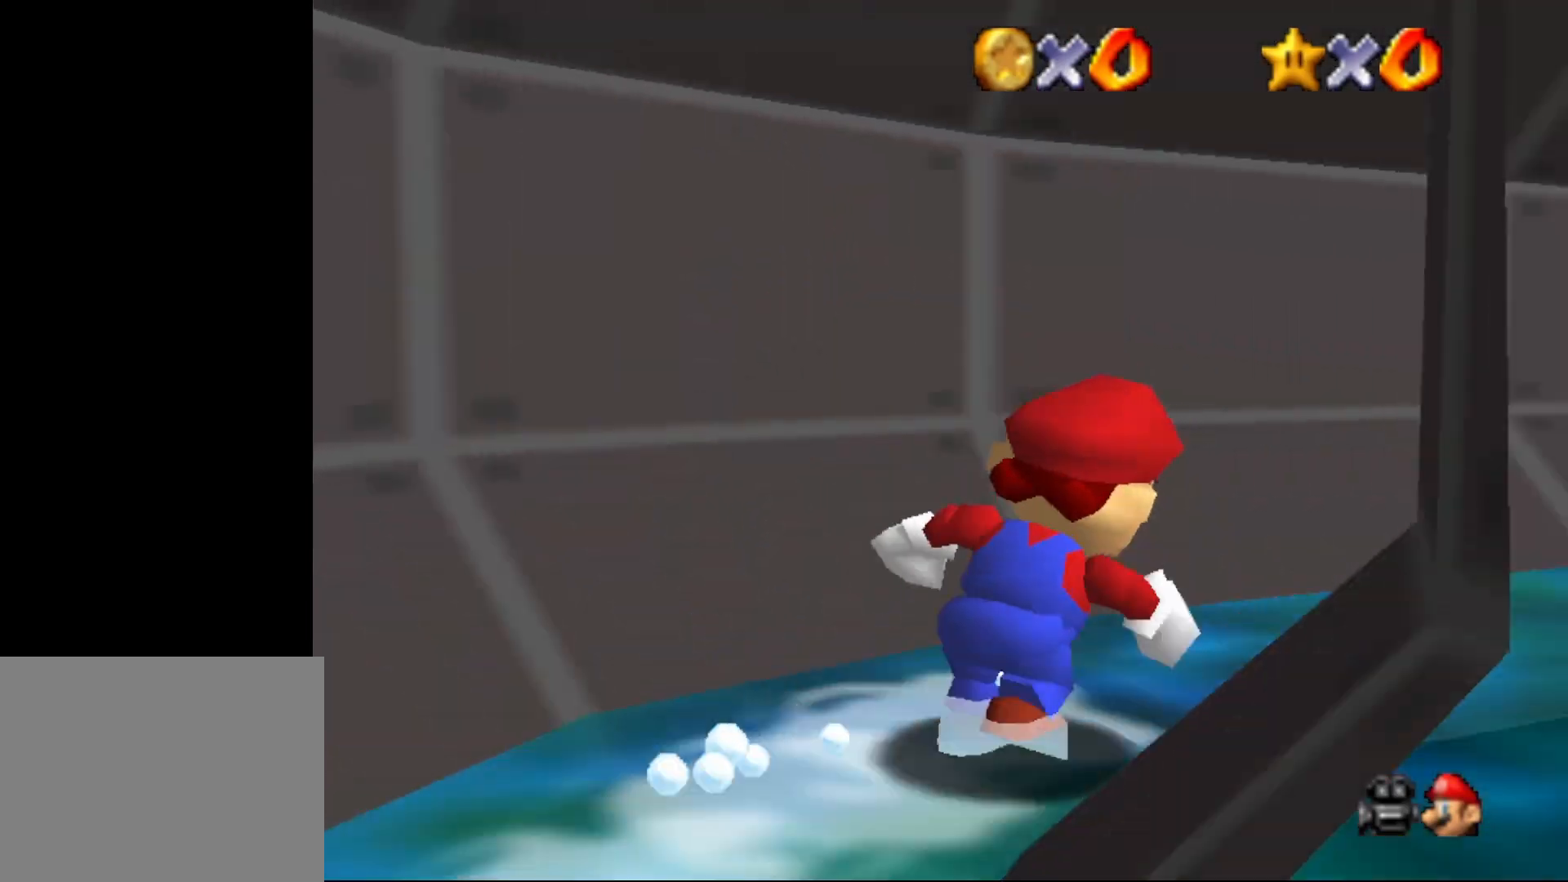
{"buttons": [], "left_stick": "up-right", "events": [[50, "C_LEFT", "up"], [183, "C_LEFT", "down"], [233, "C_LEFT", "up"], [333, "C_LEFT", "down"], [383, "C_LEFT", "up"]]}
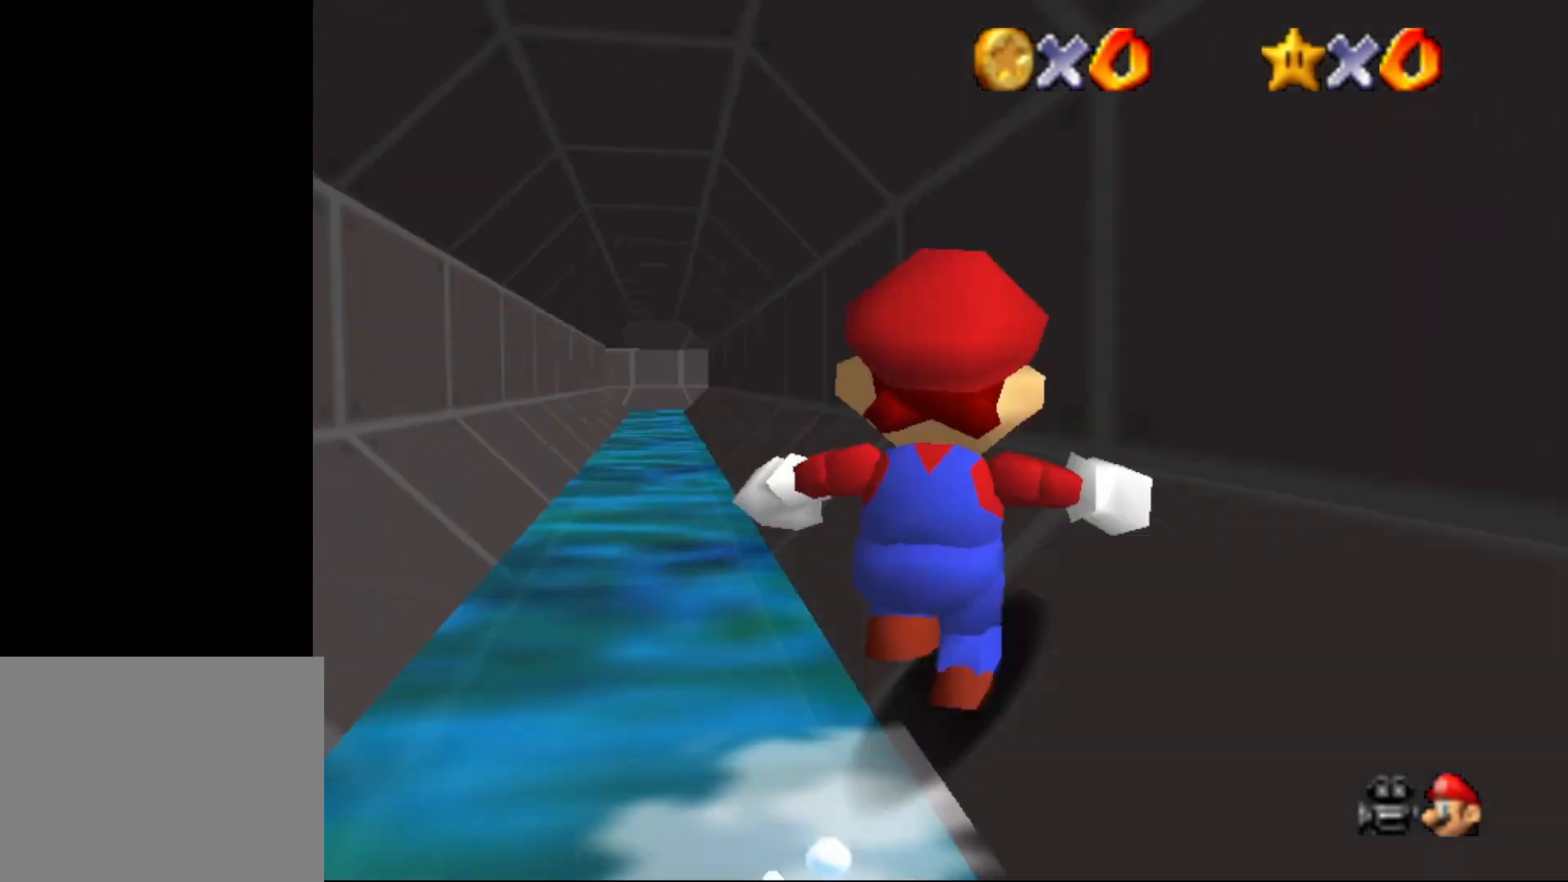
{"buttons": [], "left_stick": "up-left", "events": [[17, "left_stick", "up"], [283, "left_stick", "up-left"]]}
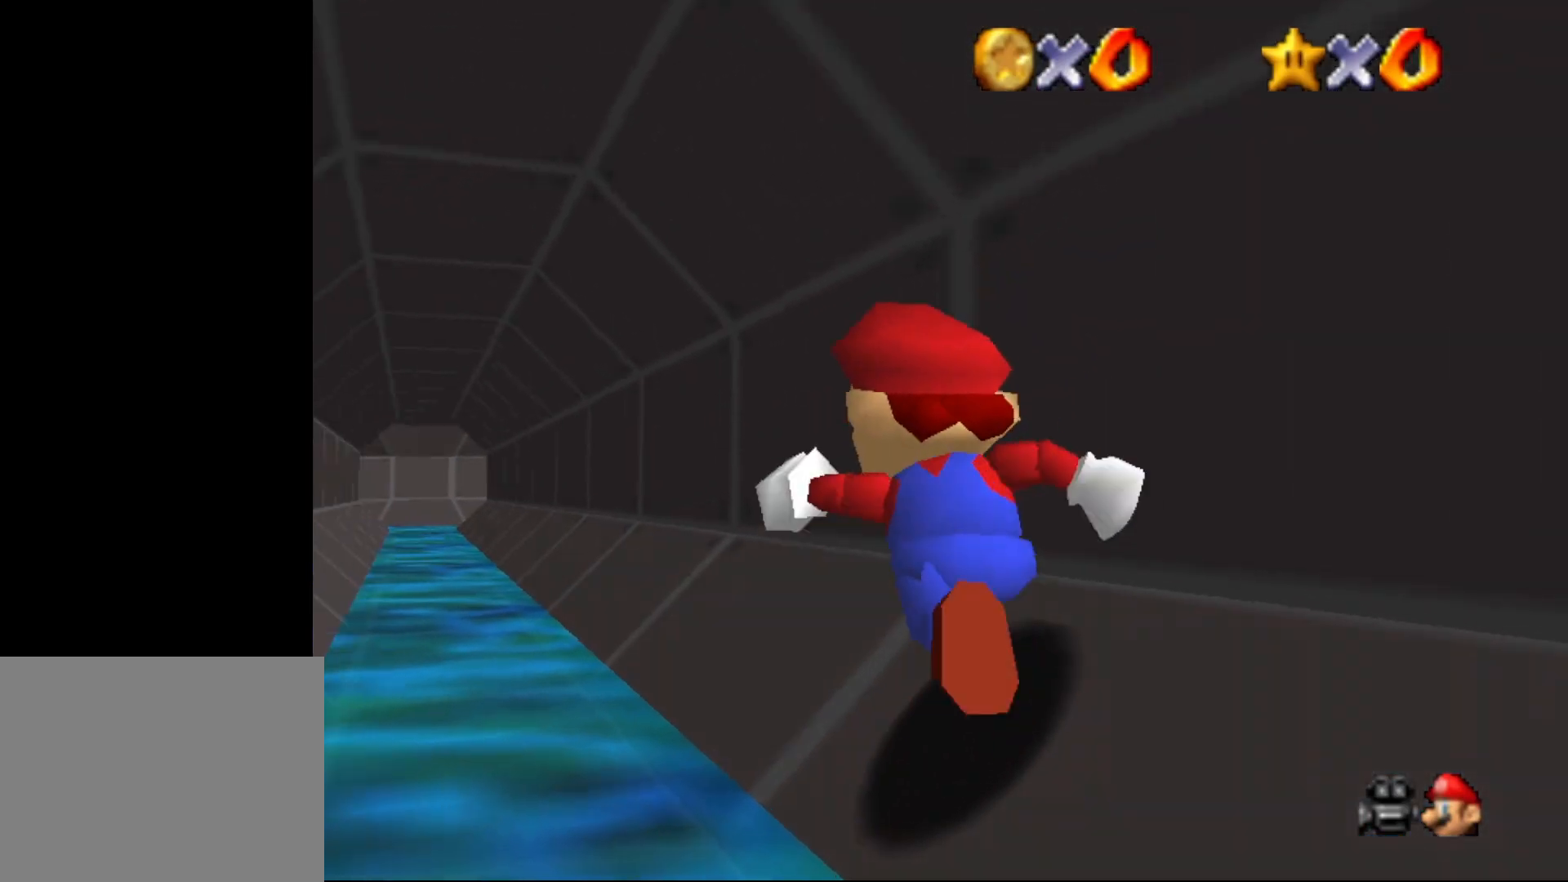
{"buttons": ["B"], "left_stick": "up", "events": [[317, "left_stick", "up"], [500, "B", "down"]]}
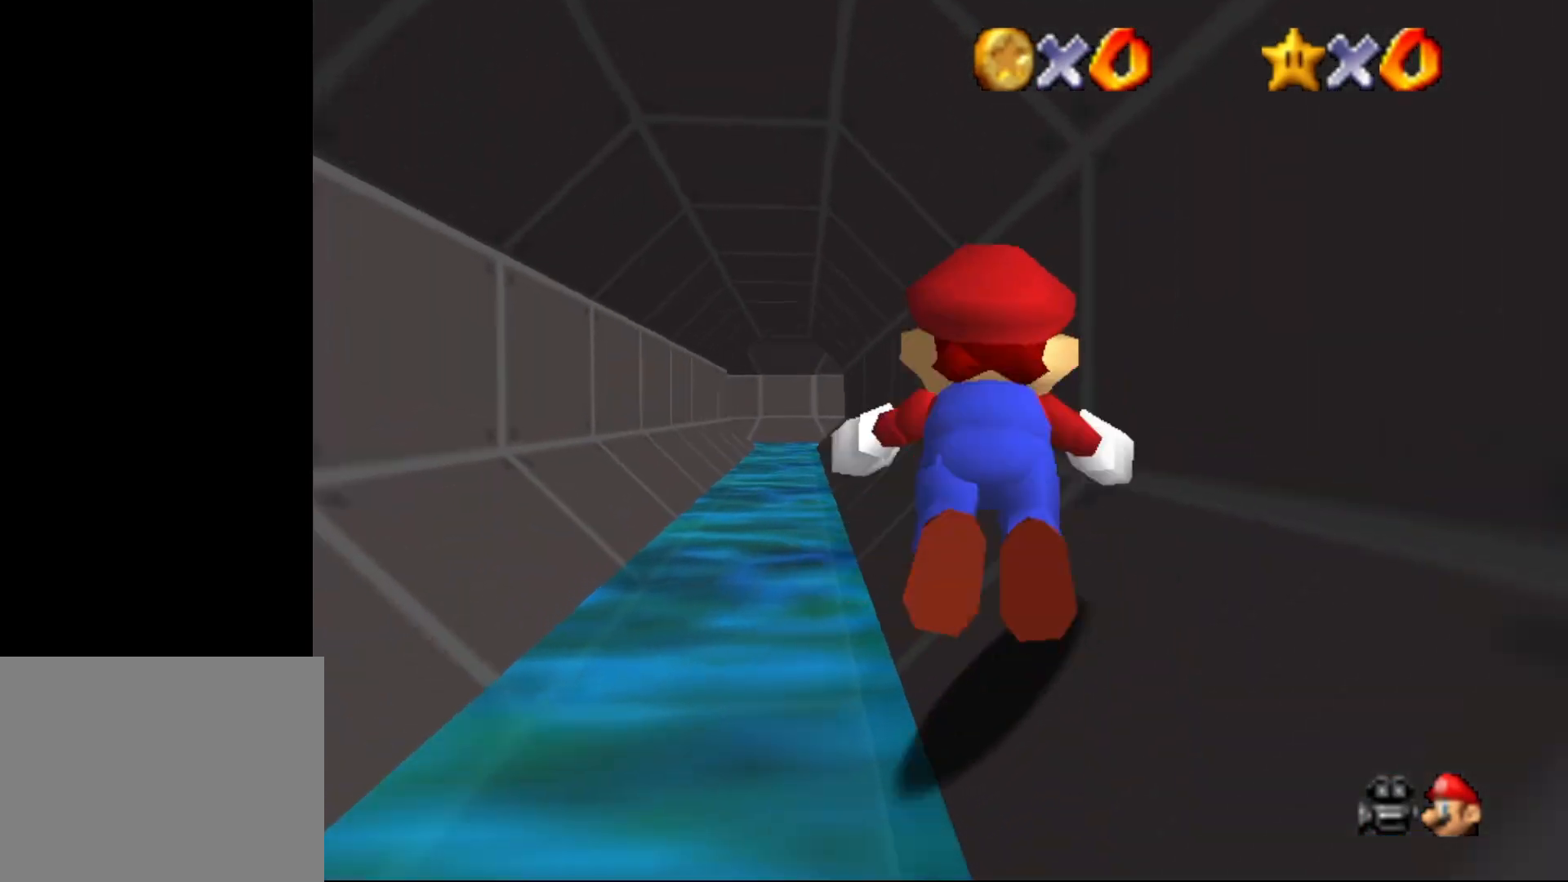
{"buttons": ["A"], "left_stick": "up", "events": [[33, "left_stick", "up-right"], [267, "B", "up"], [267, "left_stick", "up-left"], [483, "A", "down"], [483, "left_stick", "up"]]}
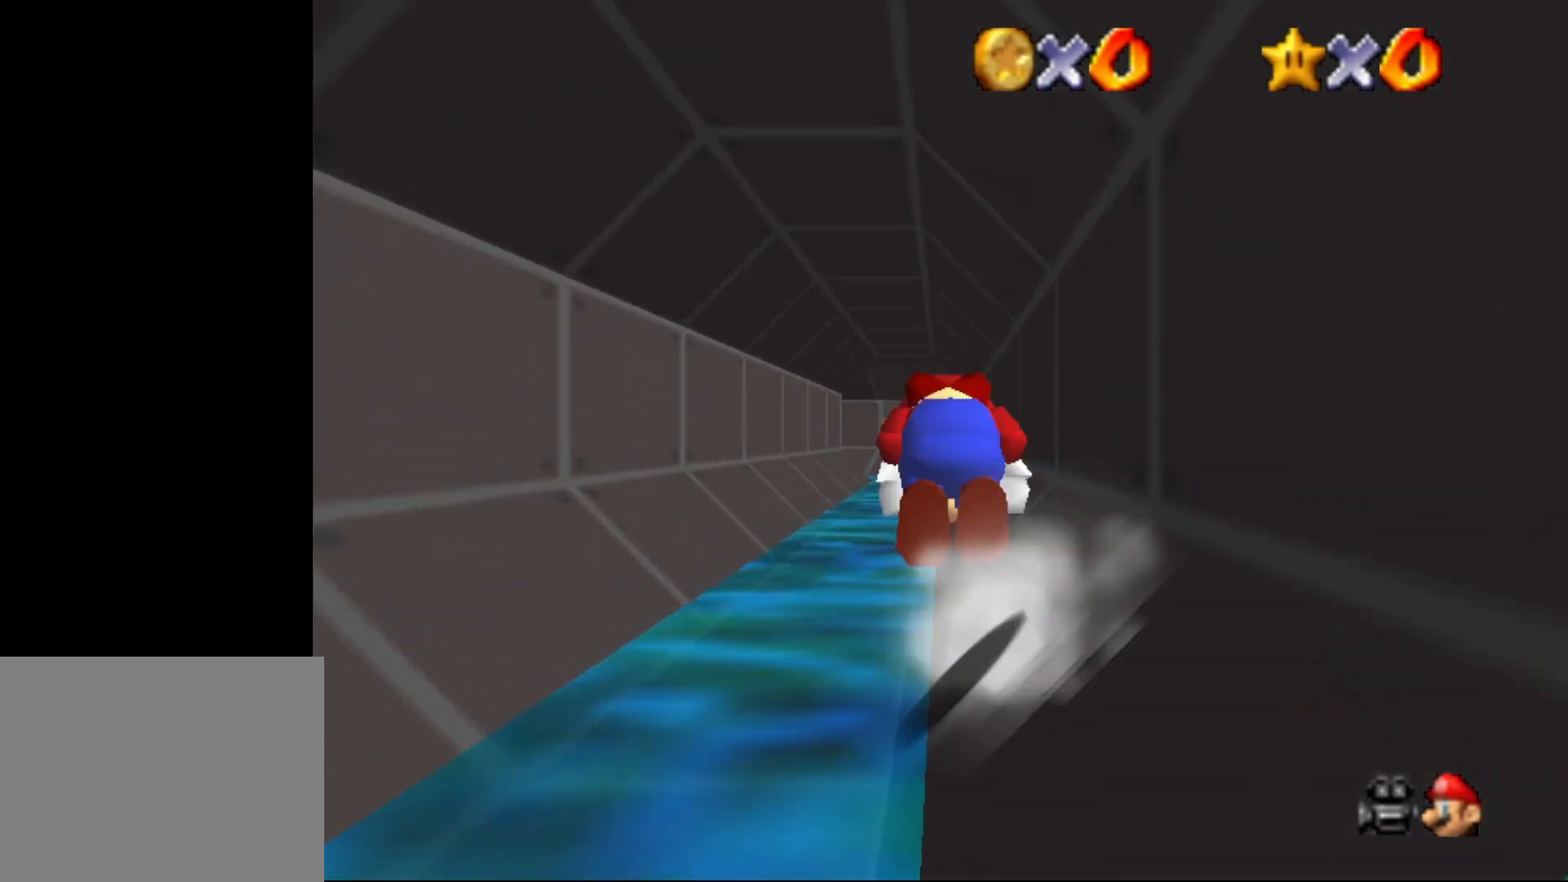
{"buttons": [], "left_stick": "up", "events": [[50, "A", "up"], [200, "left_stick", "up-left"], [367, "left_stick", "up"]]}
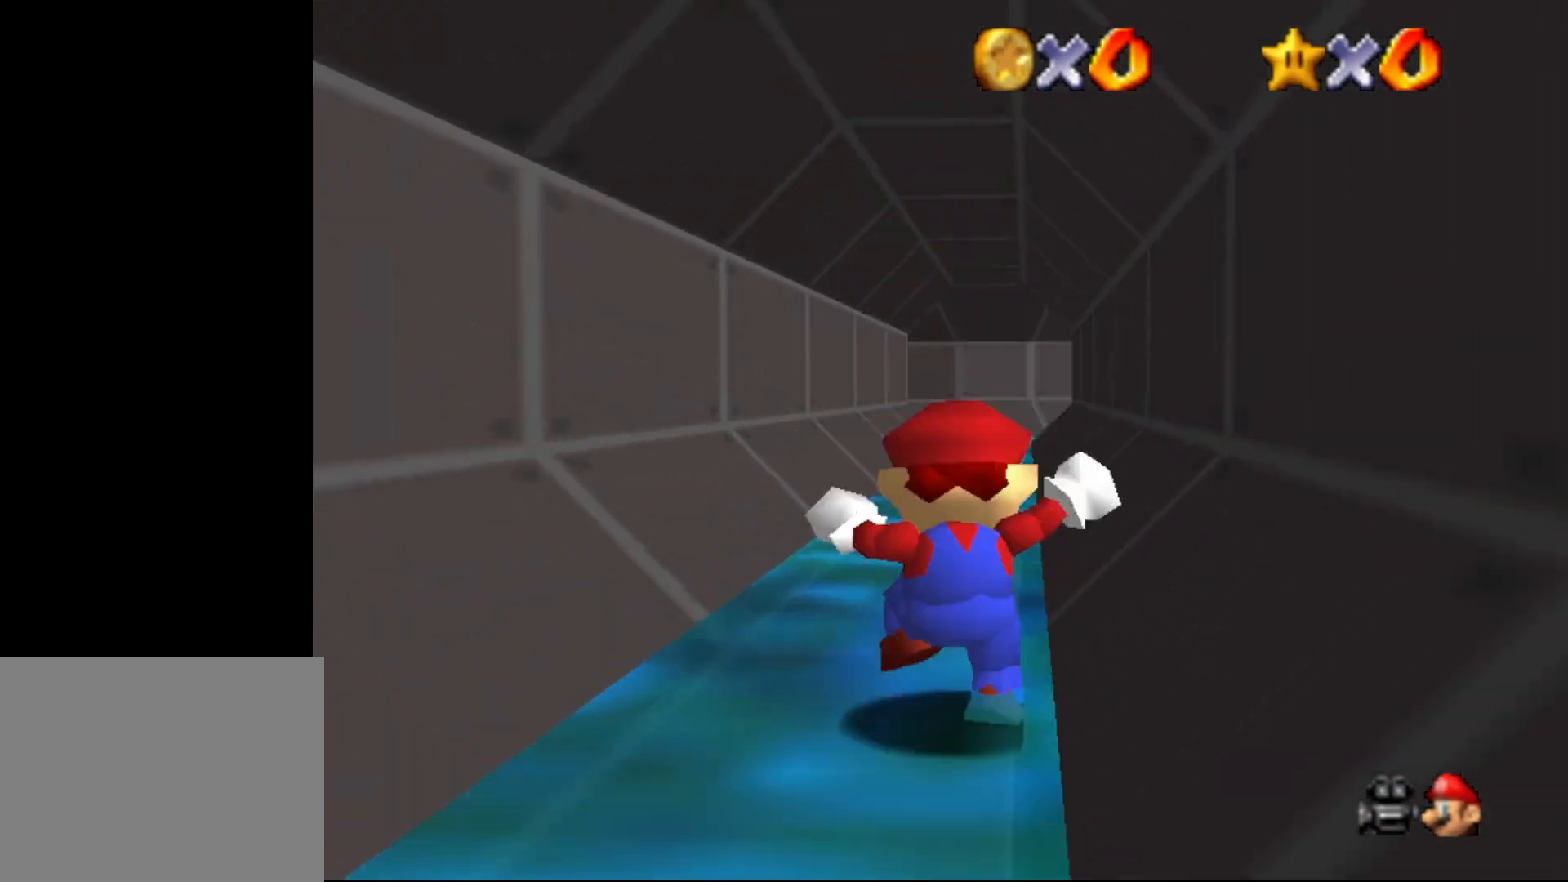
{"buttons": ["B"], "left_stick": "up", "events": [[117, "A", "down"], [167, "A", "up"], [283, "B", "down"]]}
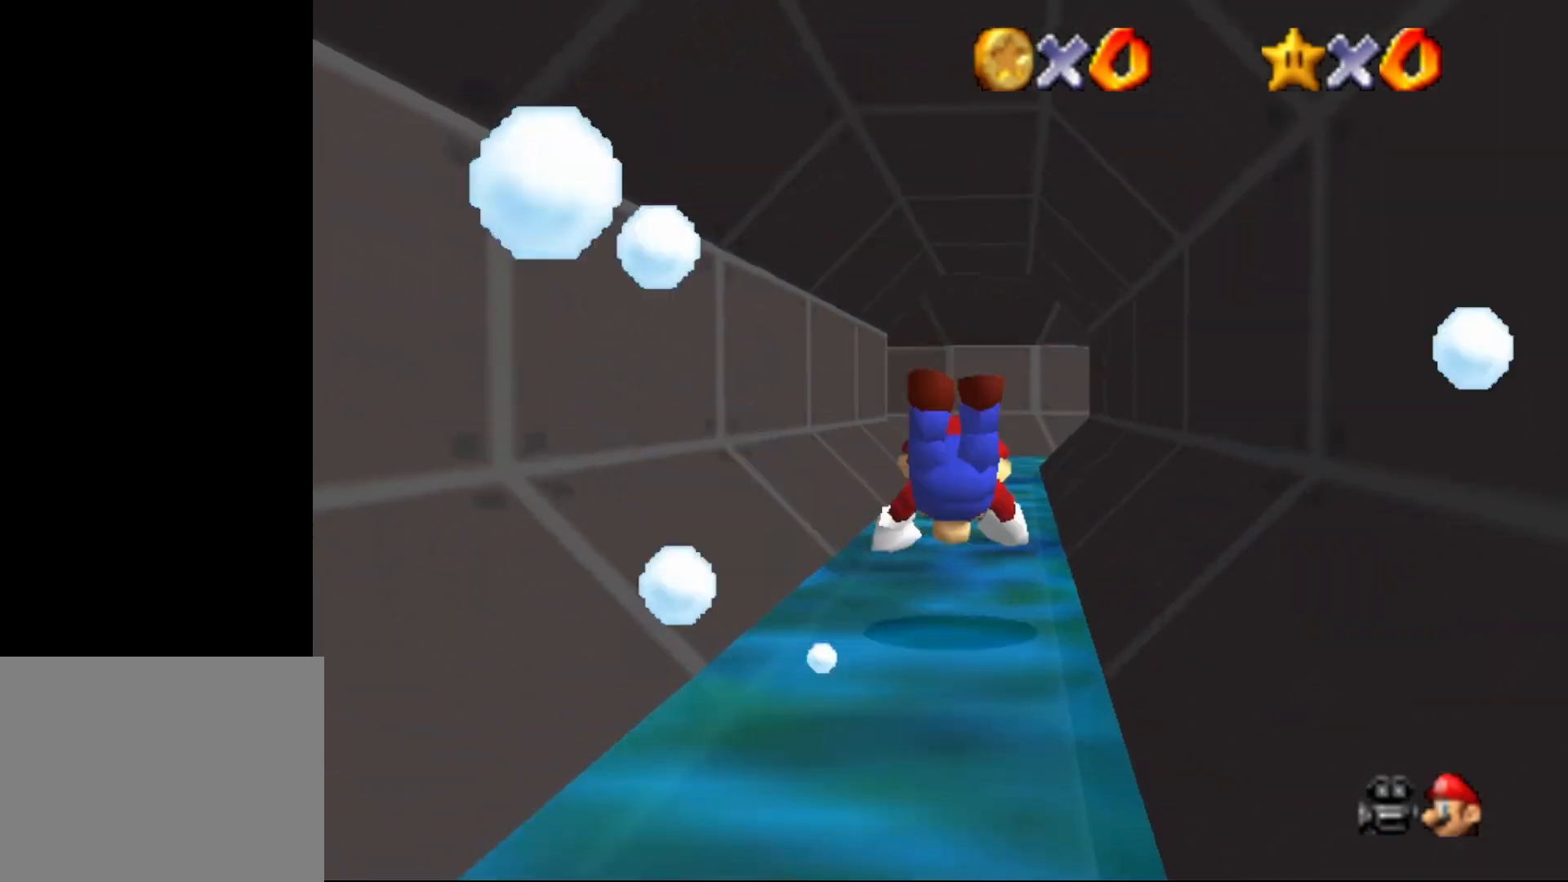
{"buttons": [], "left_stick": "up", "events": [[217, "A", "down"], [217, "B", "up"], [317, "A", "up"]]}